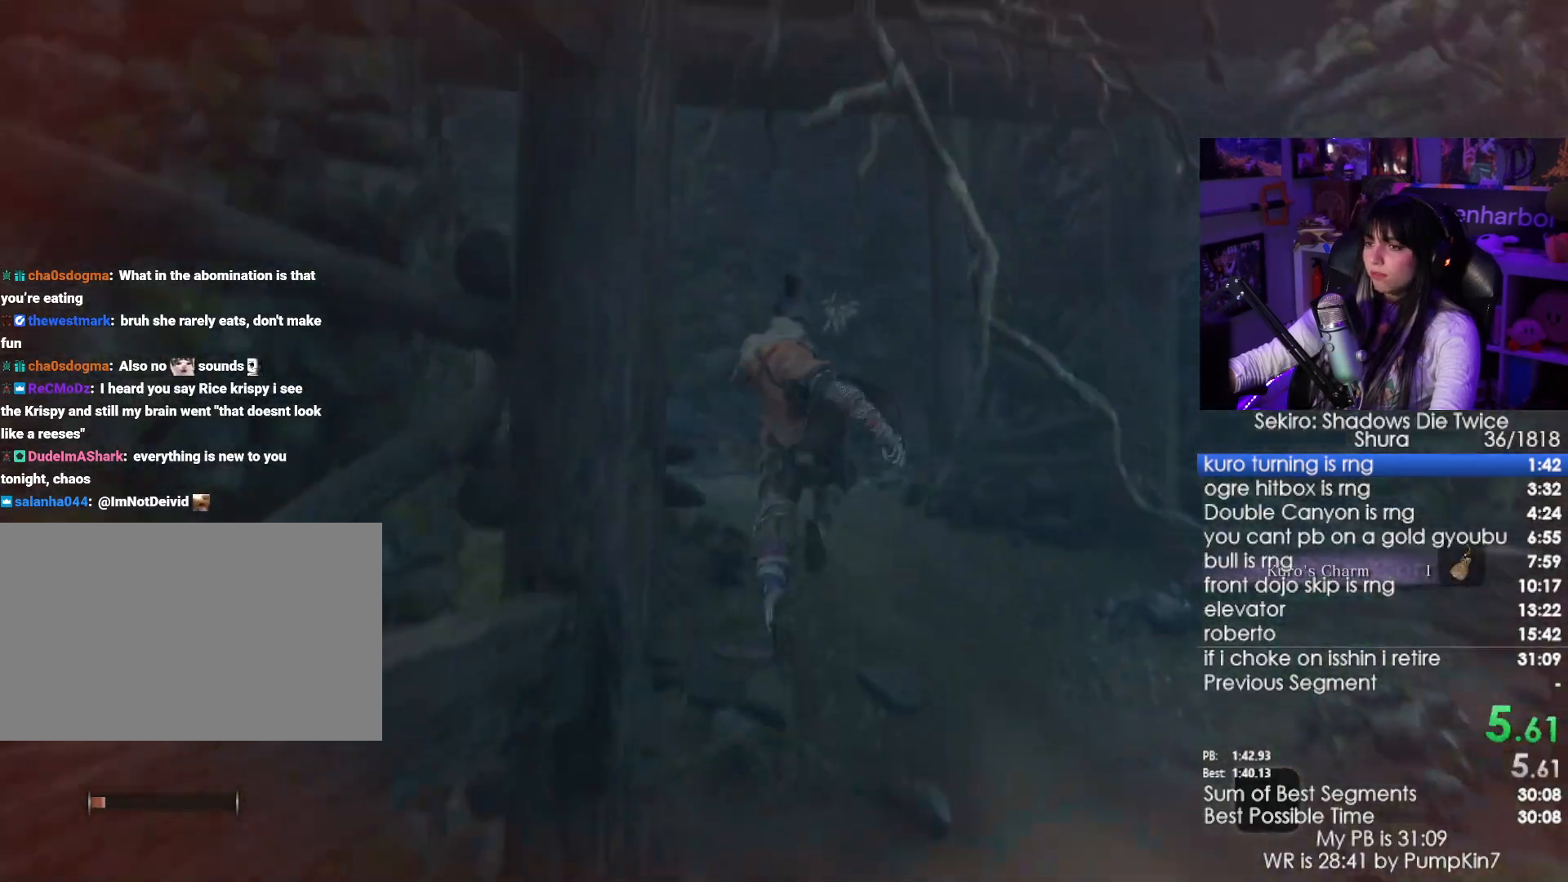
Gameplay with keyboard and mouse; each line is a JSON object with the keys and mouse buttons held at the frame after it. "events" lists presses ("down") and releases ("up") of "1", "2", "3", "4", "5", "a", "alt", "c", "caps_lock", "ctrl", "d", "e", "f", "g", "q", "r", "s", "shift", "space", "t", "tab", "v", "w", "x", "z", "mouse_left", "mouse_wheel" and "mouse_right" between this image and that frame as [ms after this image, input, new state], when the widget could be followed in between. "mouse_left", "mouse_wheel", "mouse_right" = the "left", "wheel", "right" buttons of the "mouse" list. No other keys are recorded. "wheel" means that the mouse wheel is clicked or scrolled. Not read: mouse_move.
{"keys": ["w"], "mouse": [], "events": [[34, "space", "up"]]}
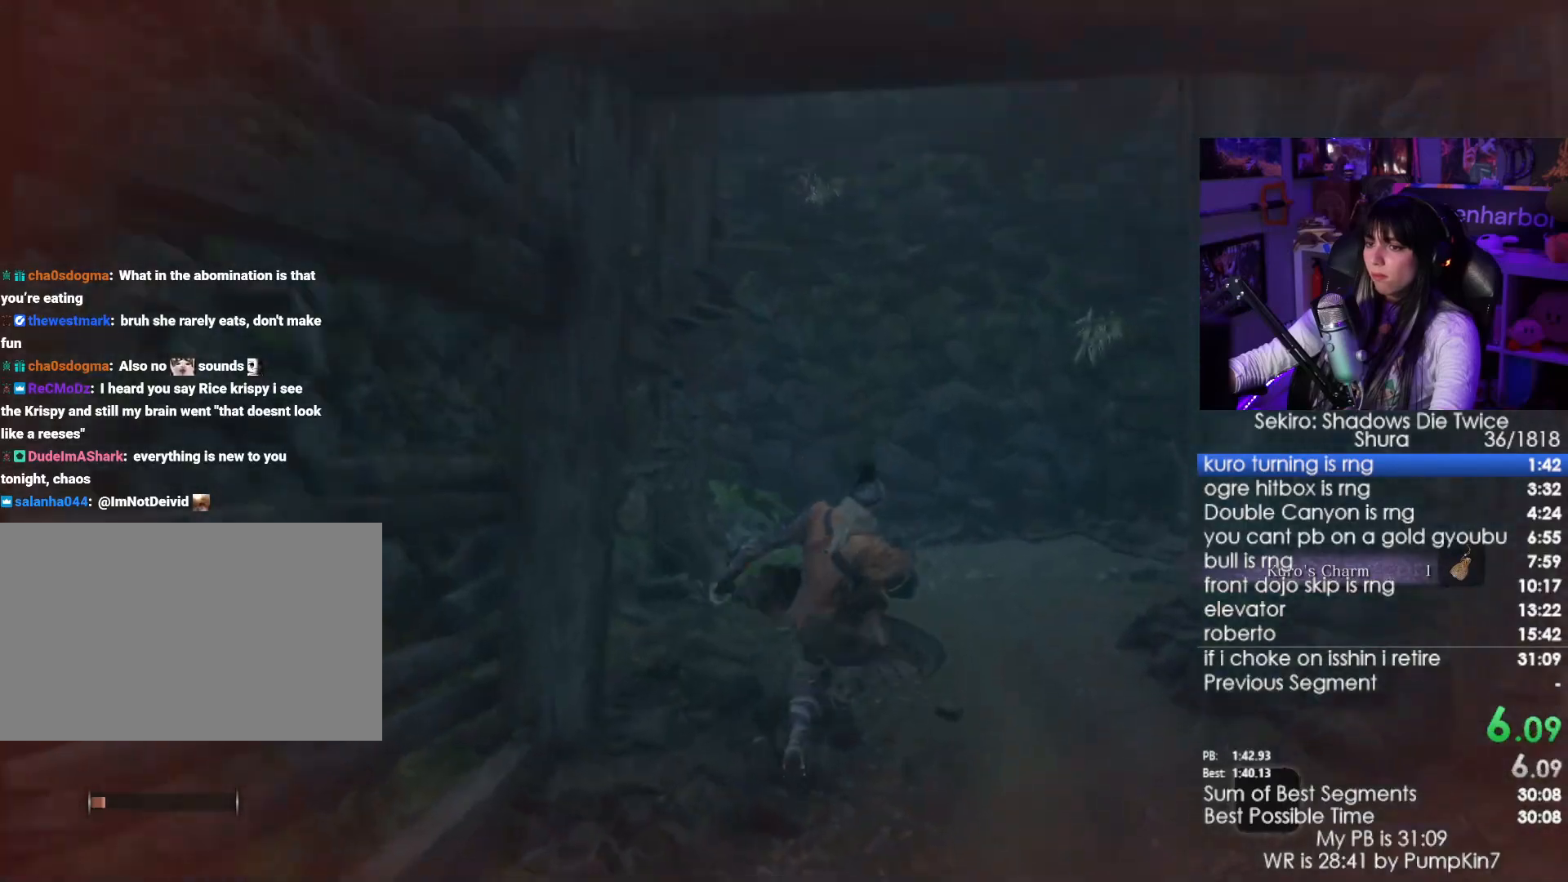
{"keys": ["w"], "mouse": [], "events": [[100, "space", "down"], [150, "space", "up"], [234, "space", "down"], [334, "space", "up"]]}
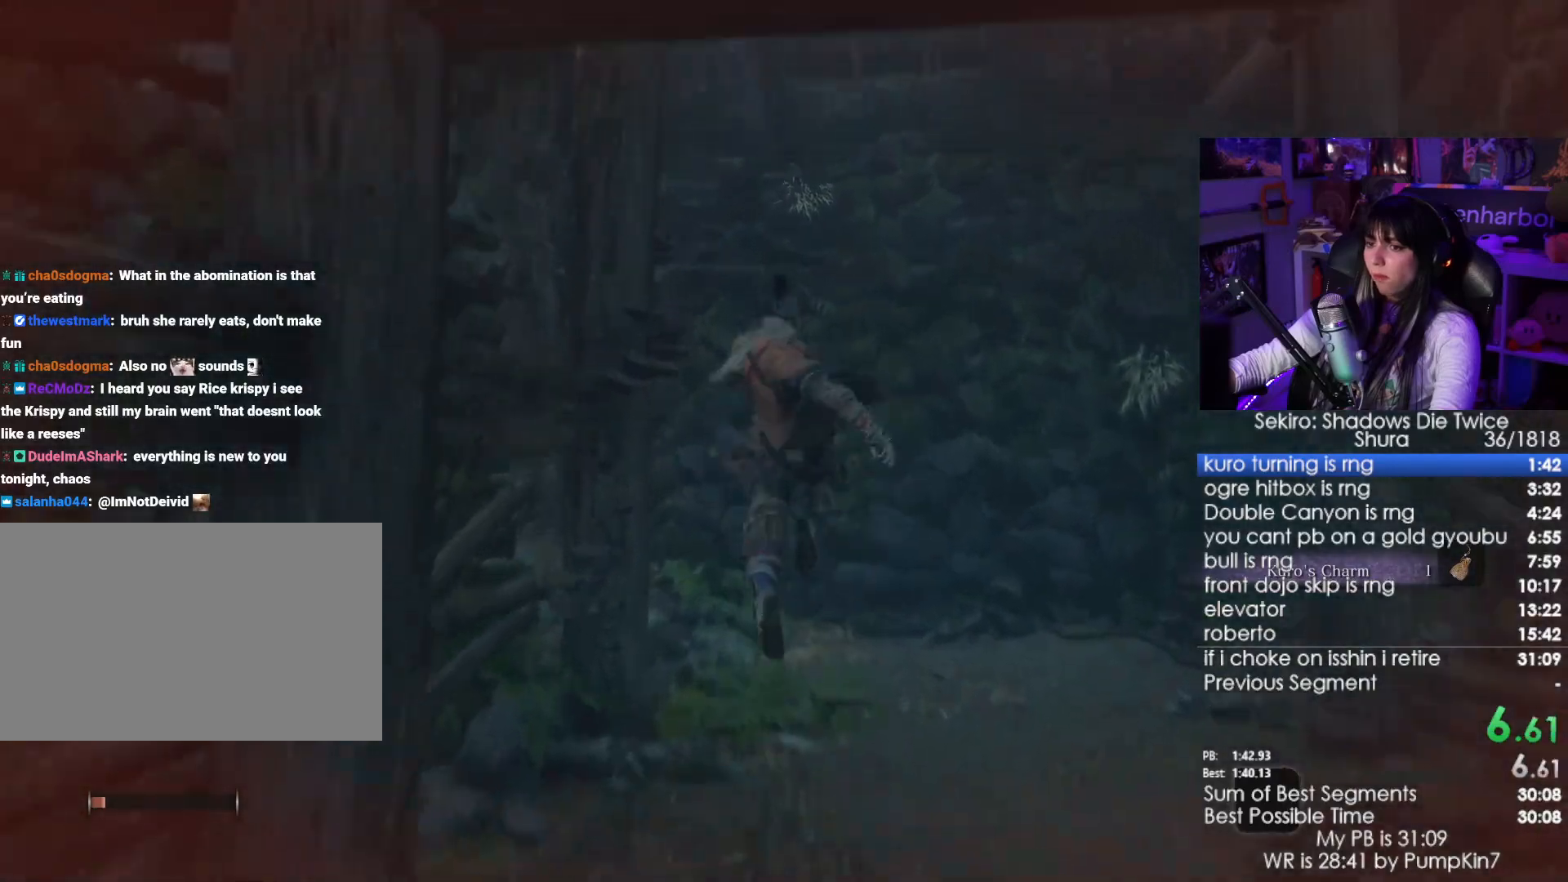
{"keys": ["w"], "mouse": [], "events": []}
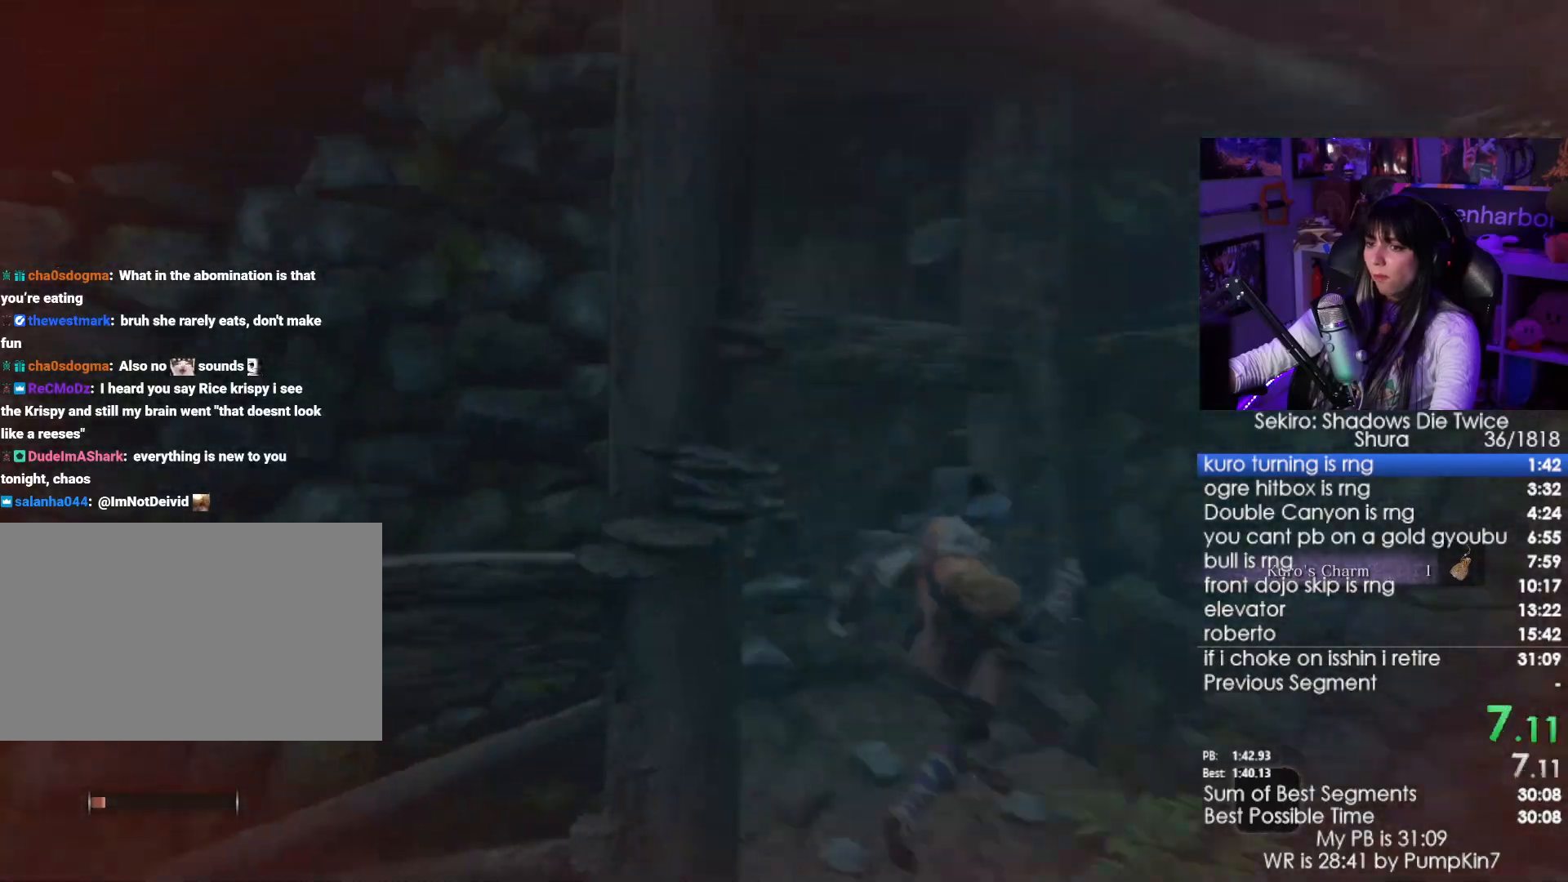
{"keys": ["space", "w"], "mouse": [], "events": [[67, "space", "down"], [167, "space", "up"], [267, "space", "down"], [367, "space", "up"], [434, "space", "down"]]}
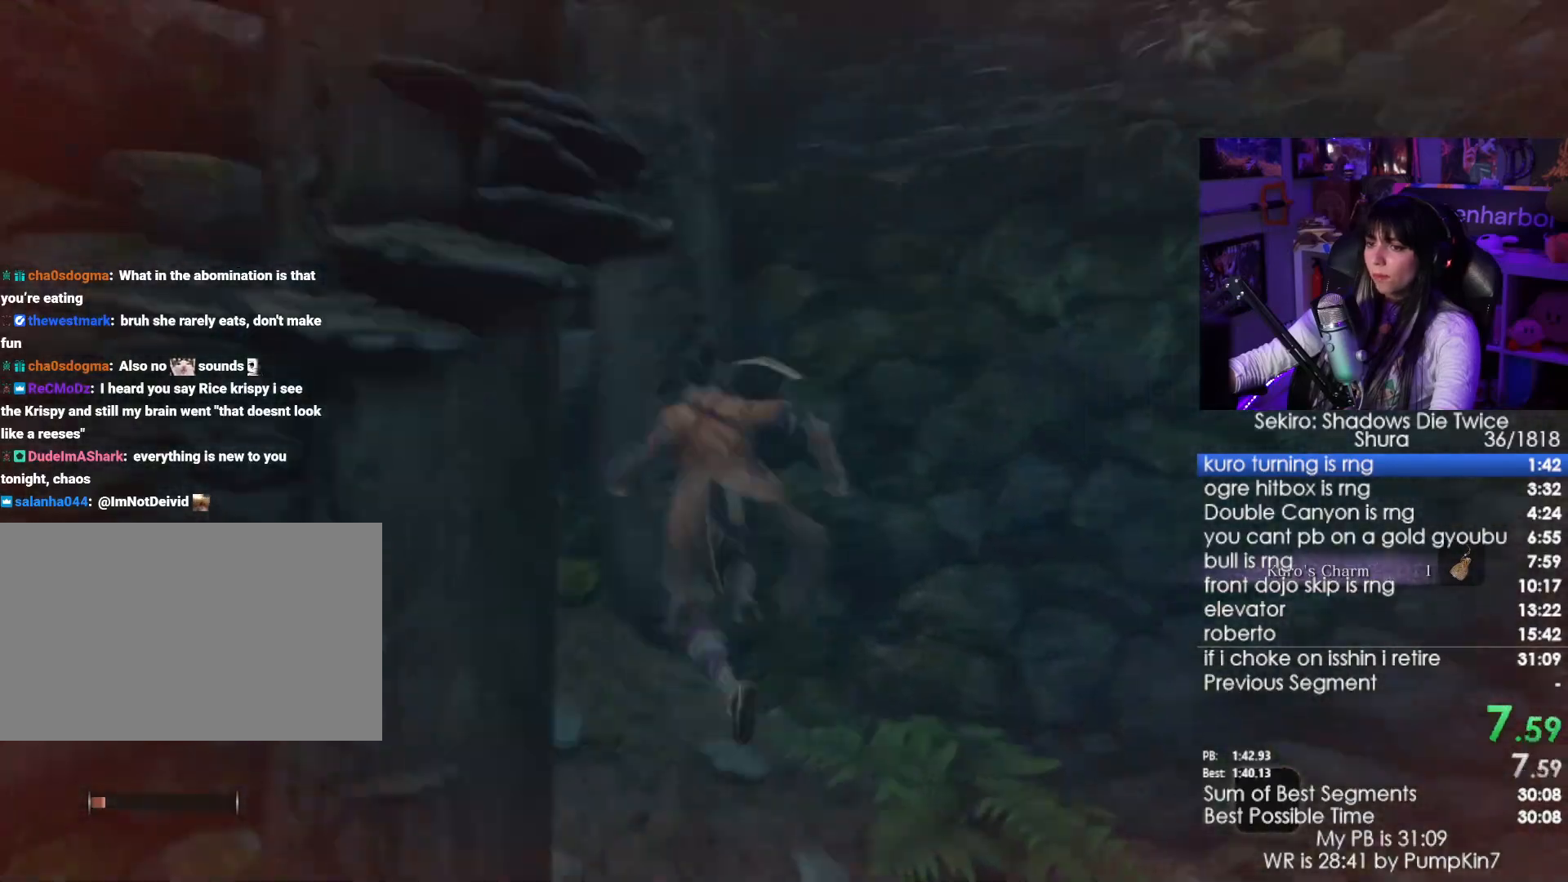
{"keys": ["w"], "mouse": [], "events": [[50, "space", "up"]]}
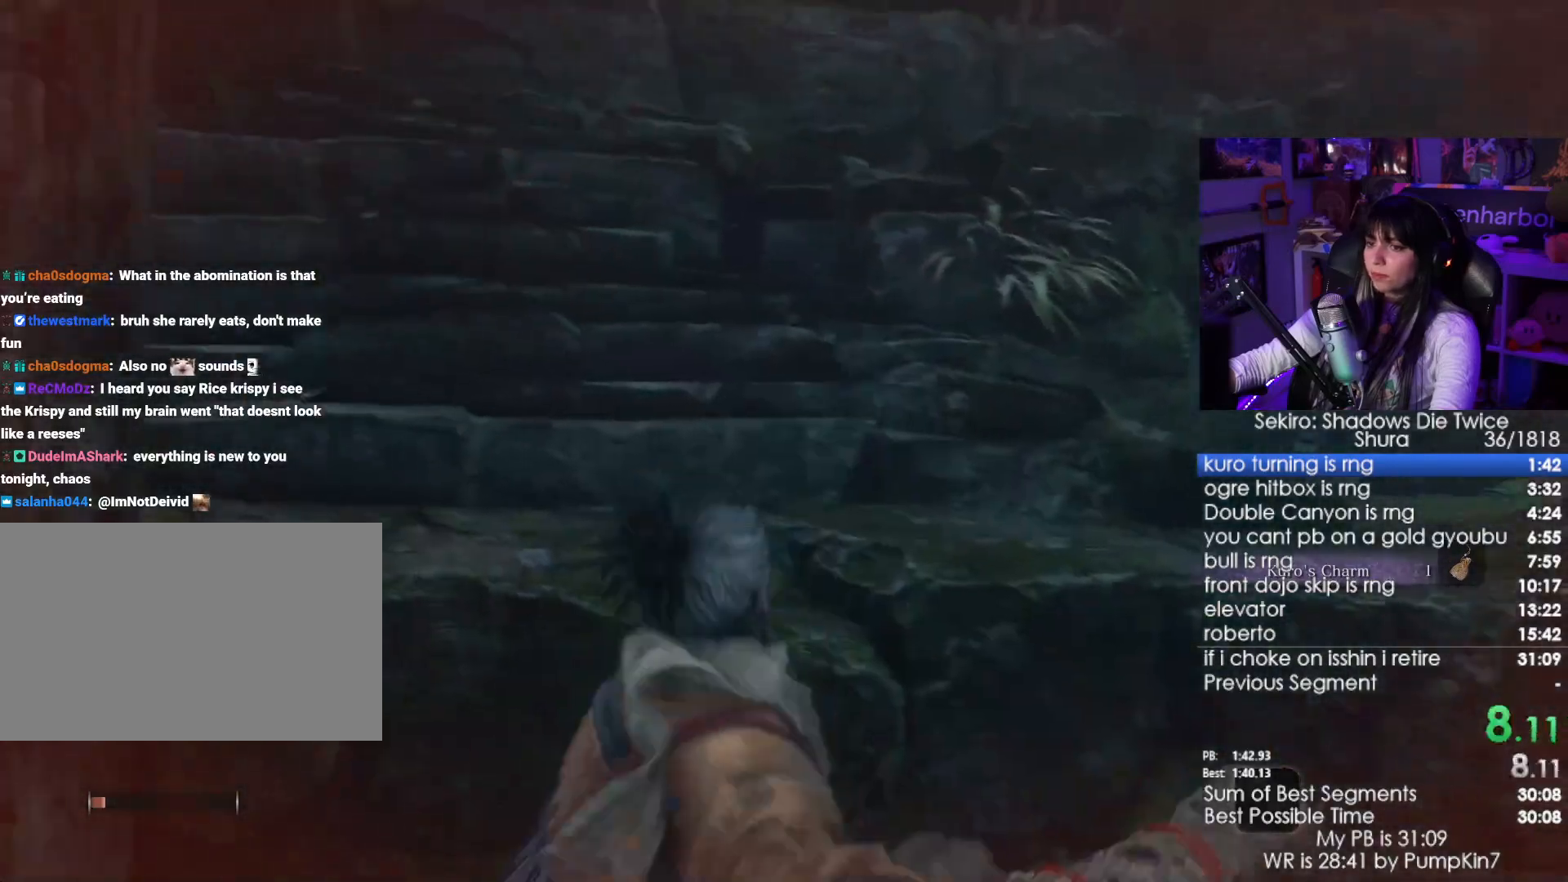
{"keys": ["w"], "mouse": [], "events": []}
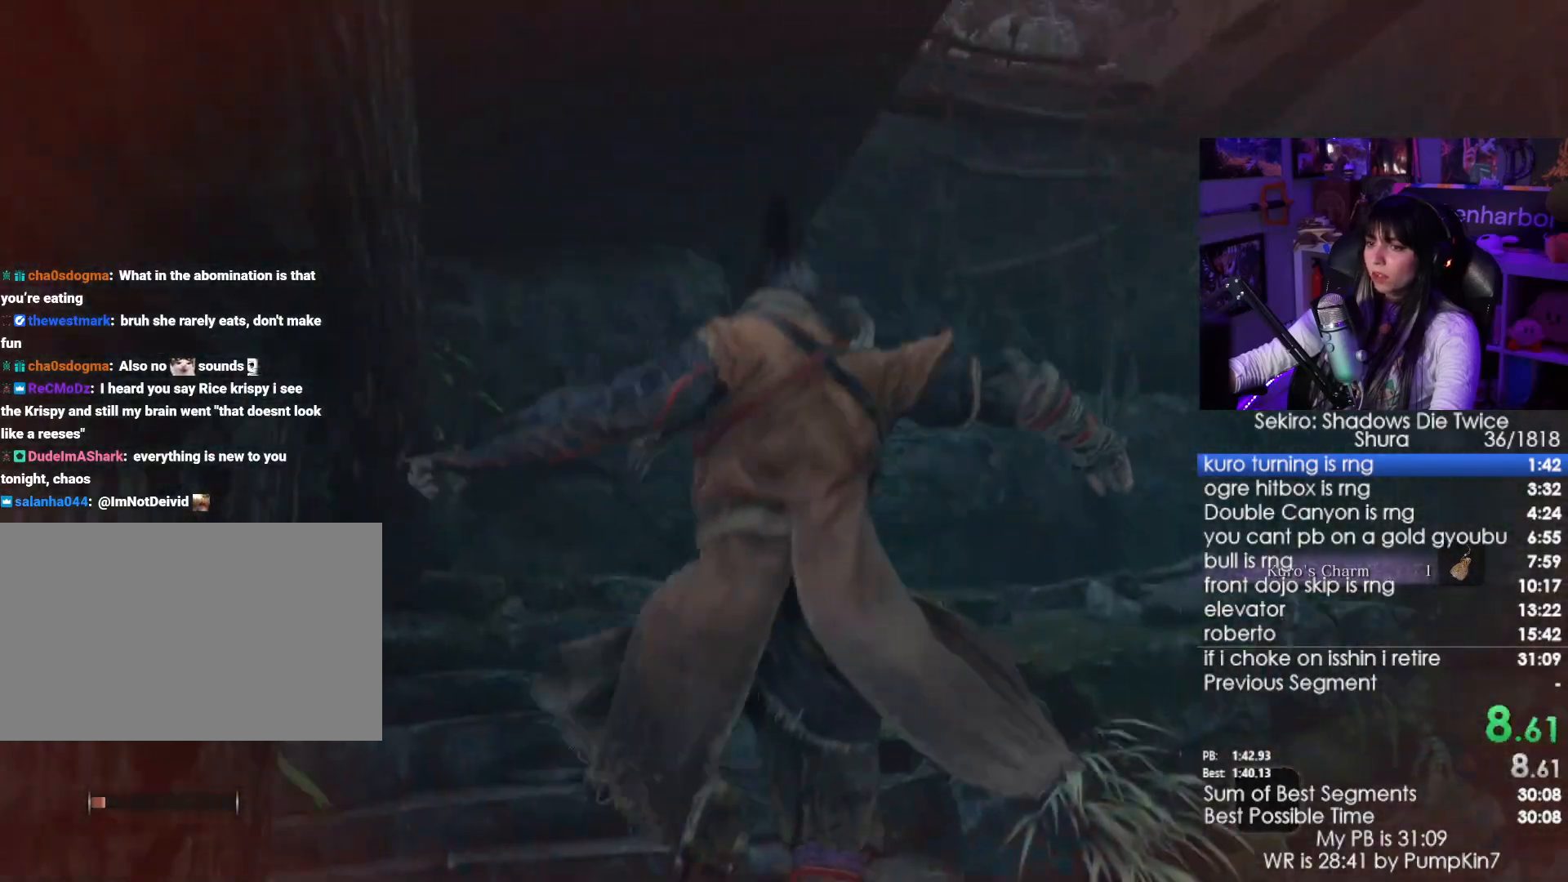
{"keys": ["w"], "mouse": [], "events": []}
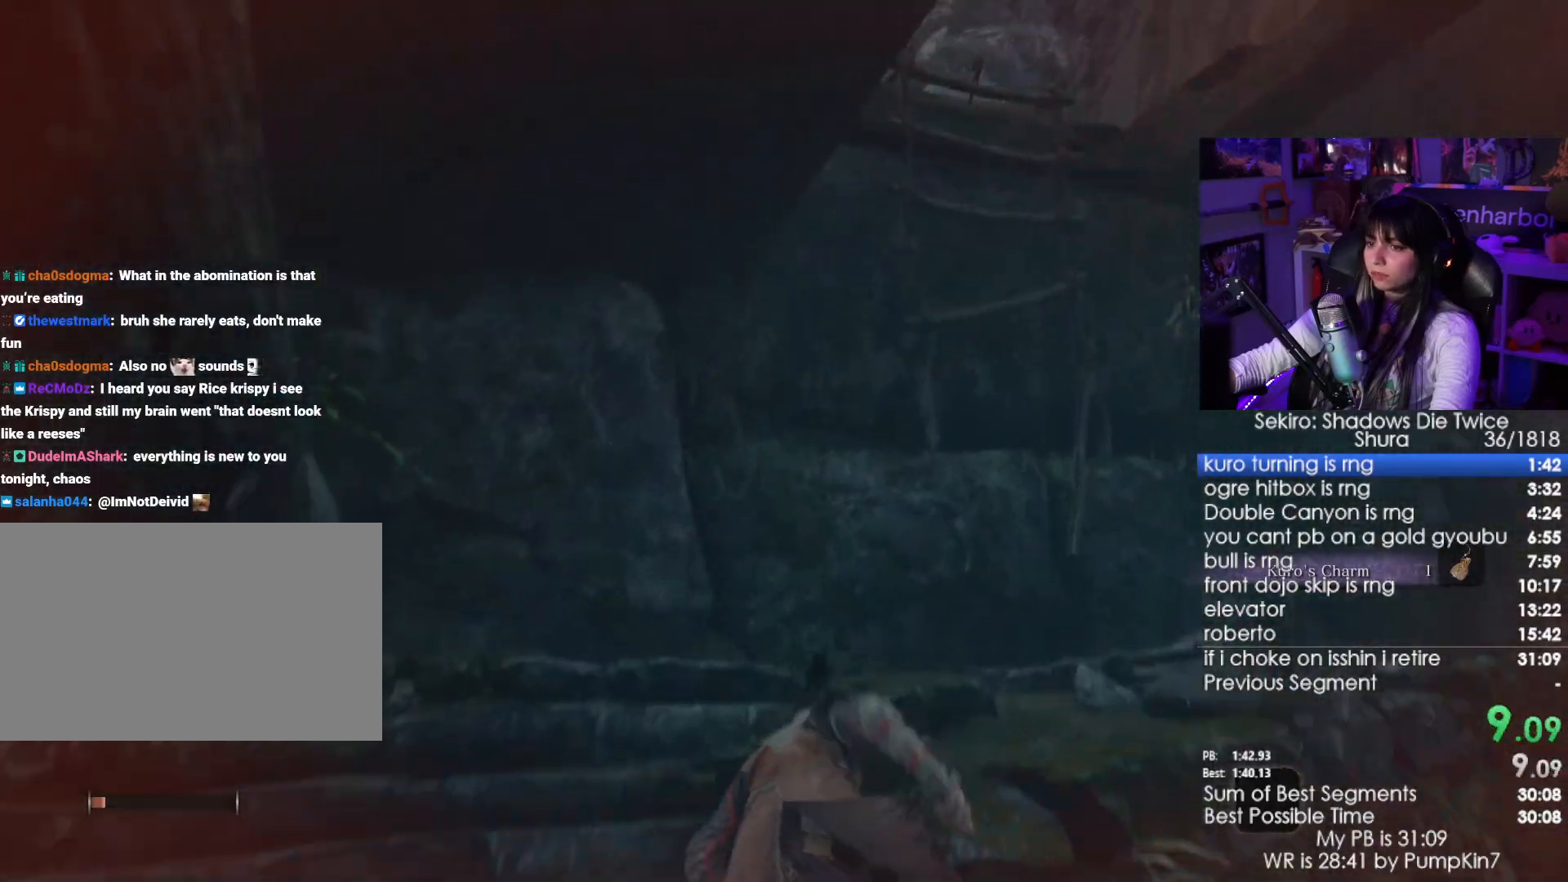
{"keys": ["w"], "mouse": [], "events": [[384, "space", "down"], [467, "space", "up"]]}
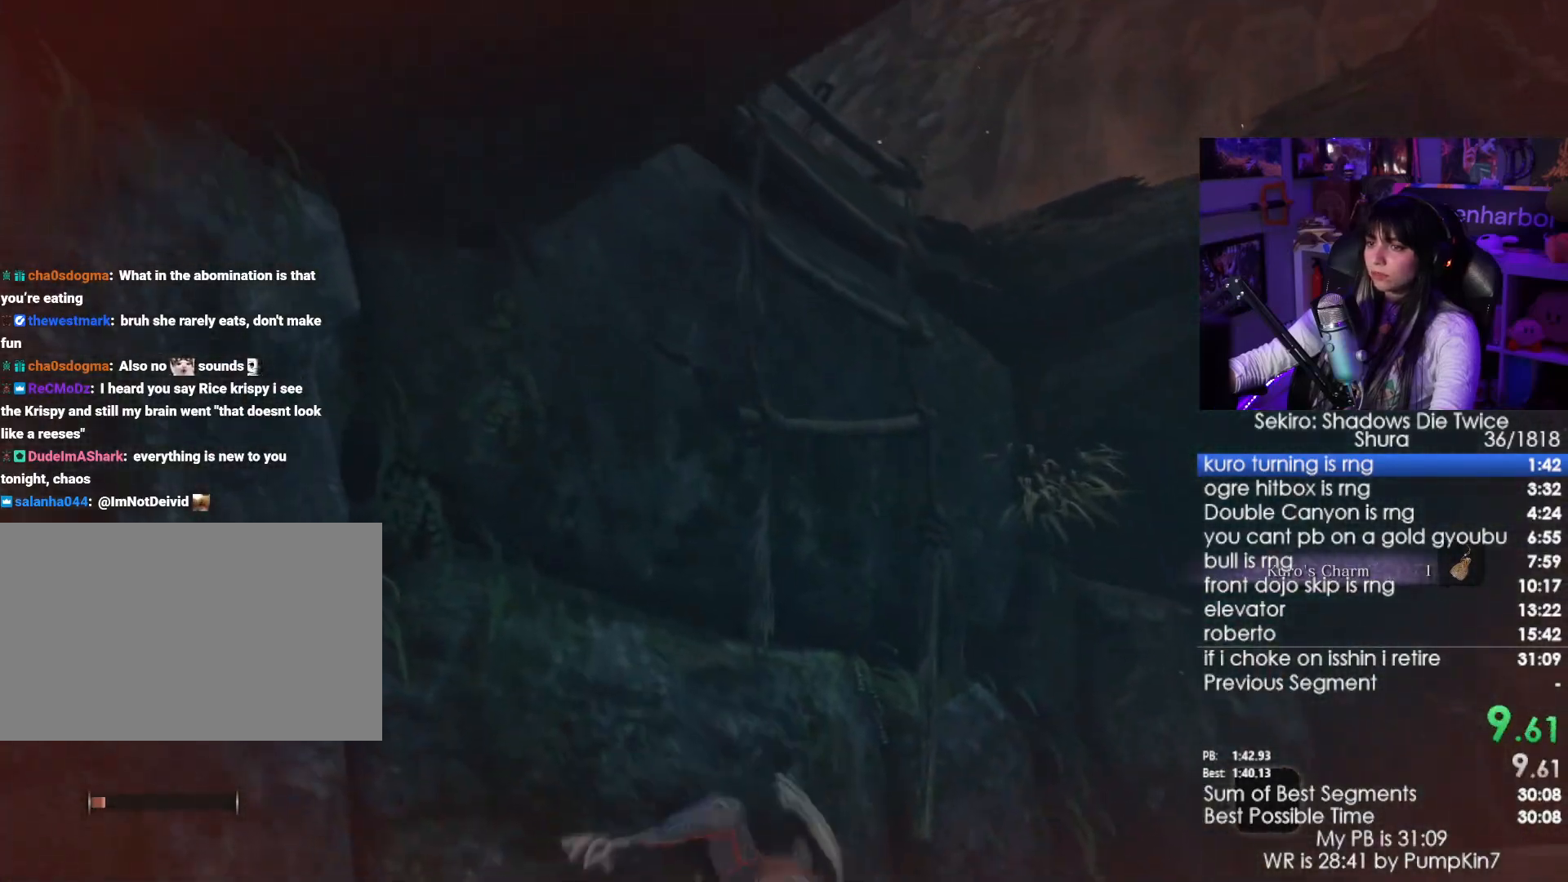
{"keys": ["w"], "mouse": [], "events": [[67, "space", "down"], [200, "space", "up"]]}
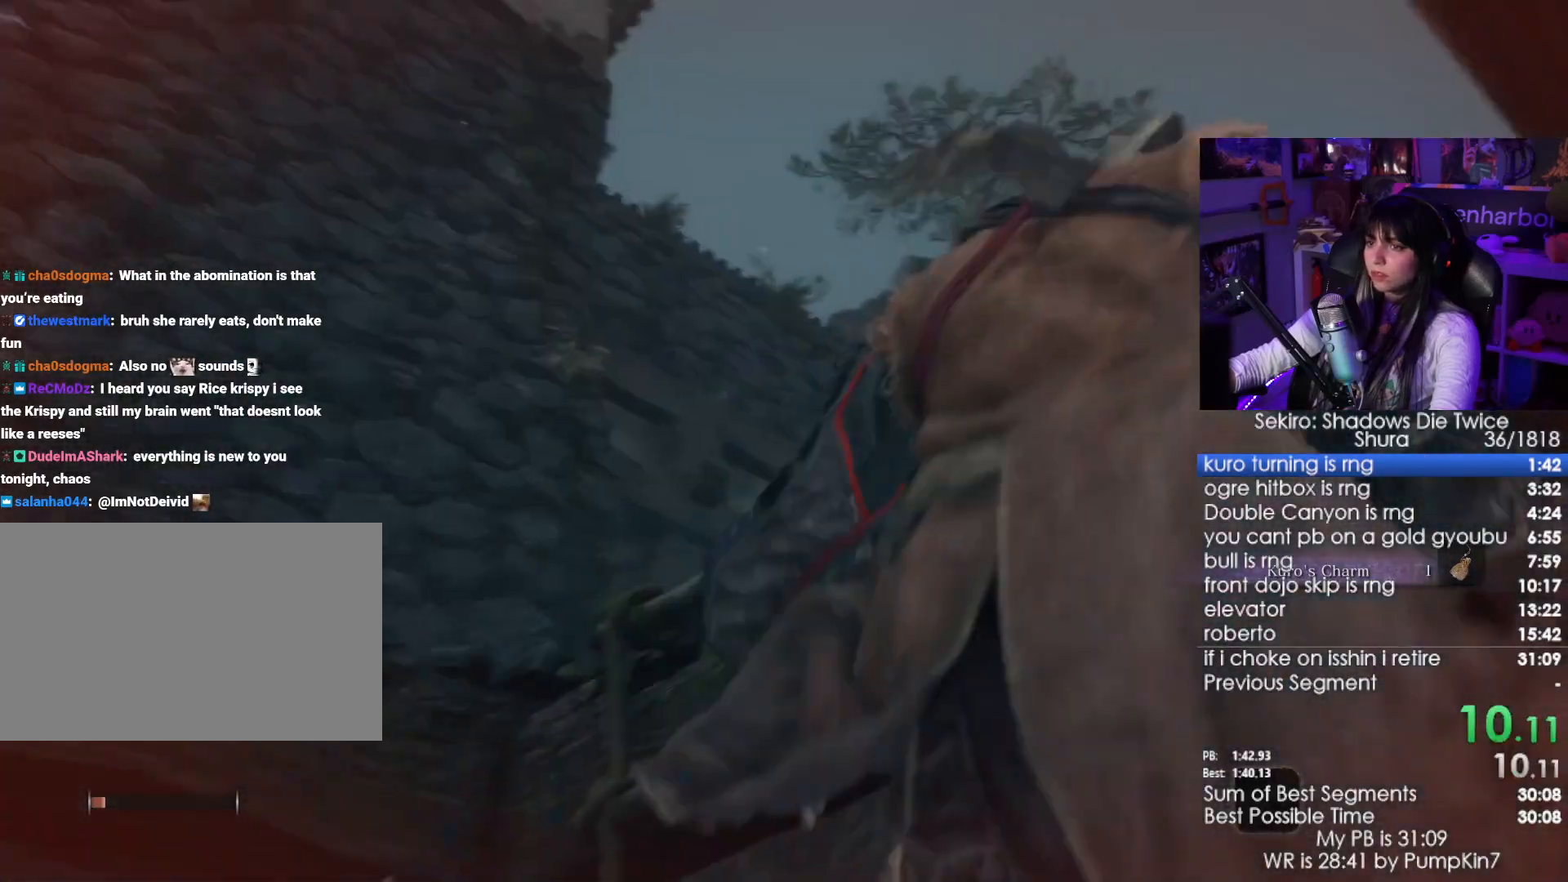
{"keys": ["w"], "mouse": [], "events": []}
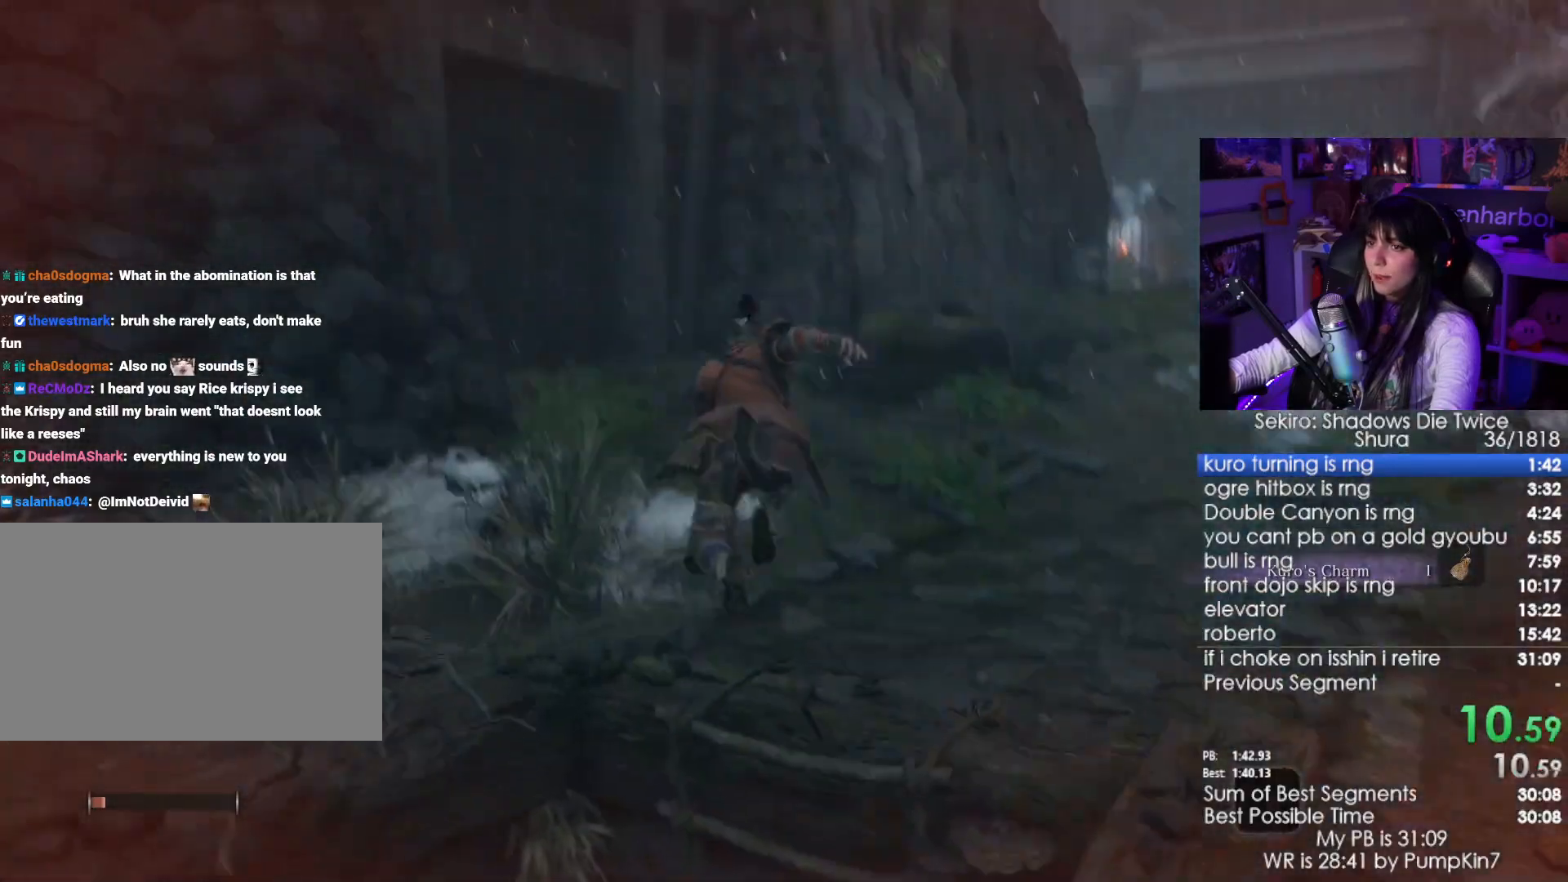
{"keys": ["w"], "mouse": [], "events": [[284, "space", "down"], [384, "space", "up"]]}
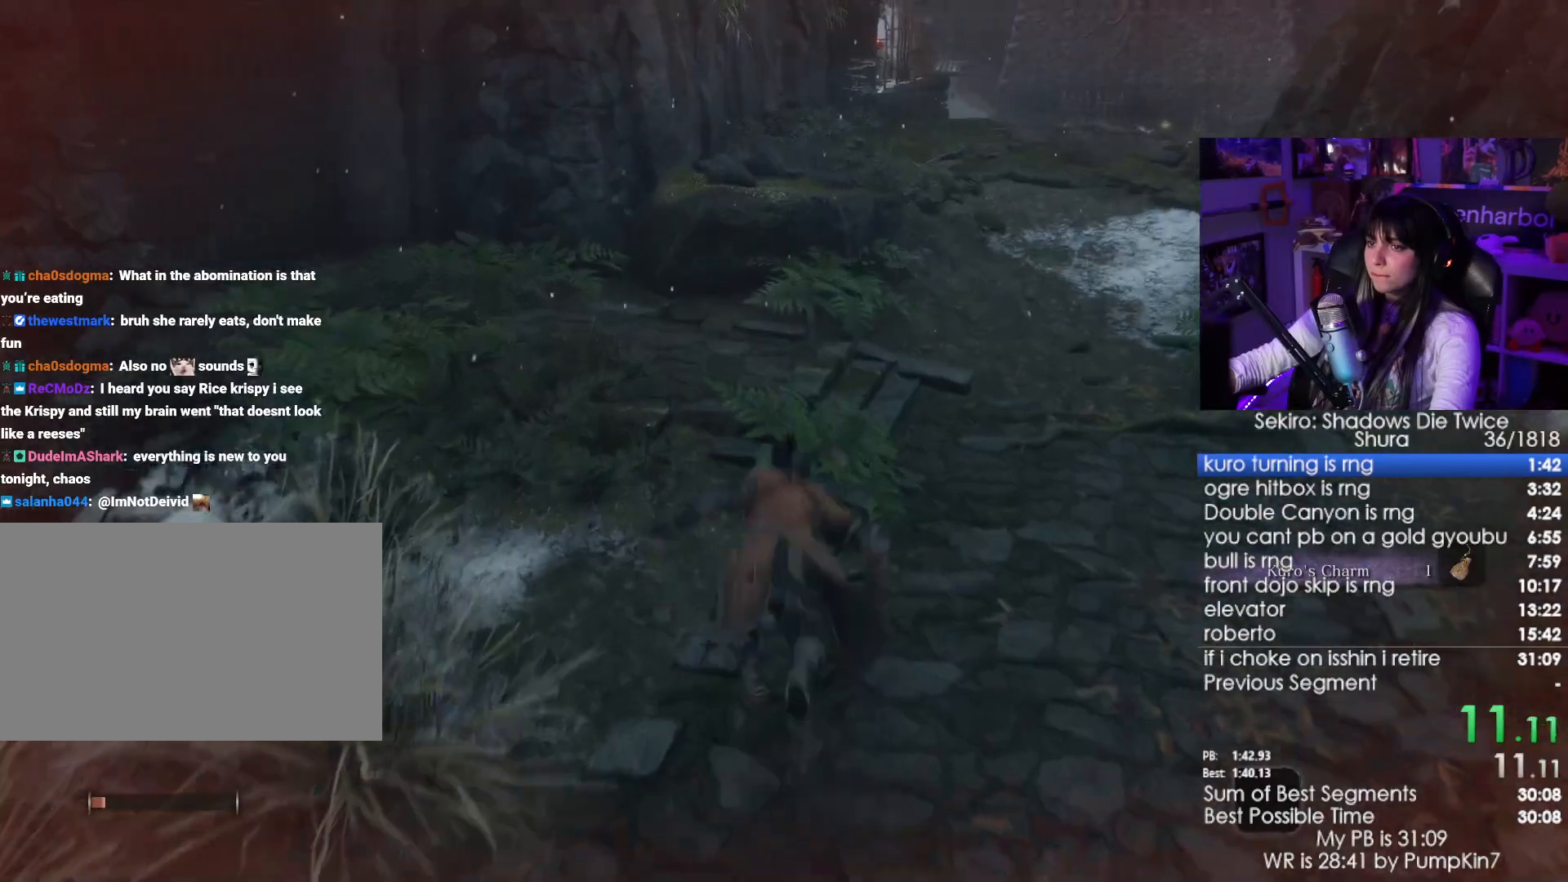
{"keys": ["w"], "mouse": [], "events": [[17, "space", "down"], [117, "space", "up"]]}
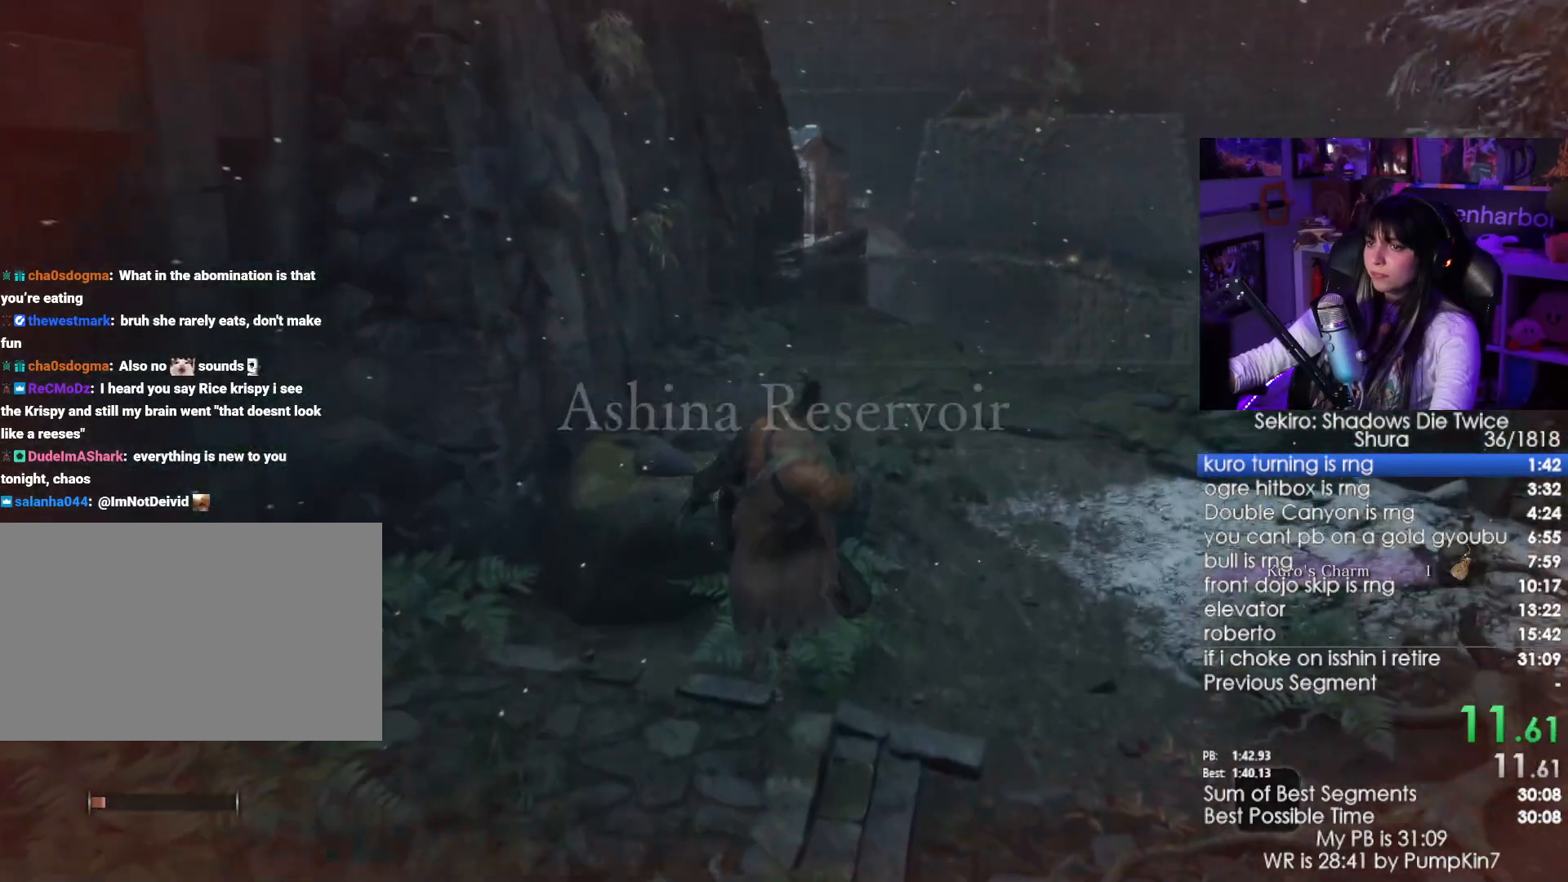
{"keys": ["w"], "mouse": [], "events": [[167, "space", "down"], [267, "space", "up"], [417, "space", "down"], [500, "space", "up"]]}
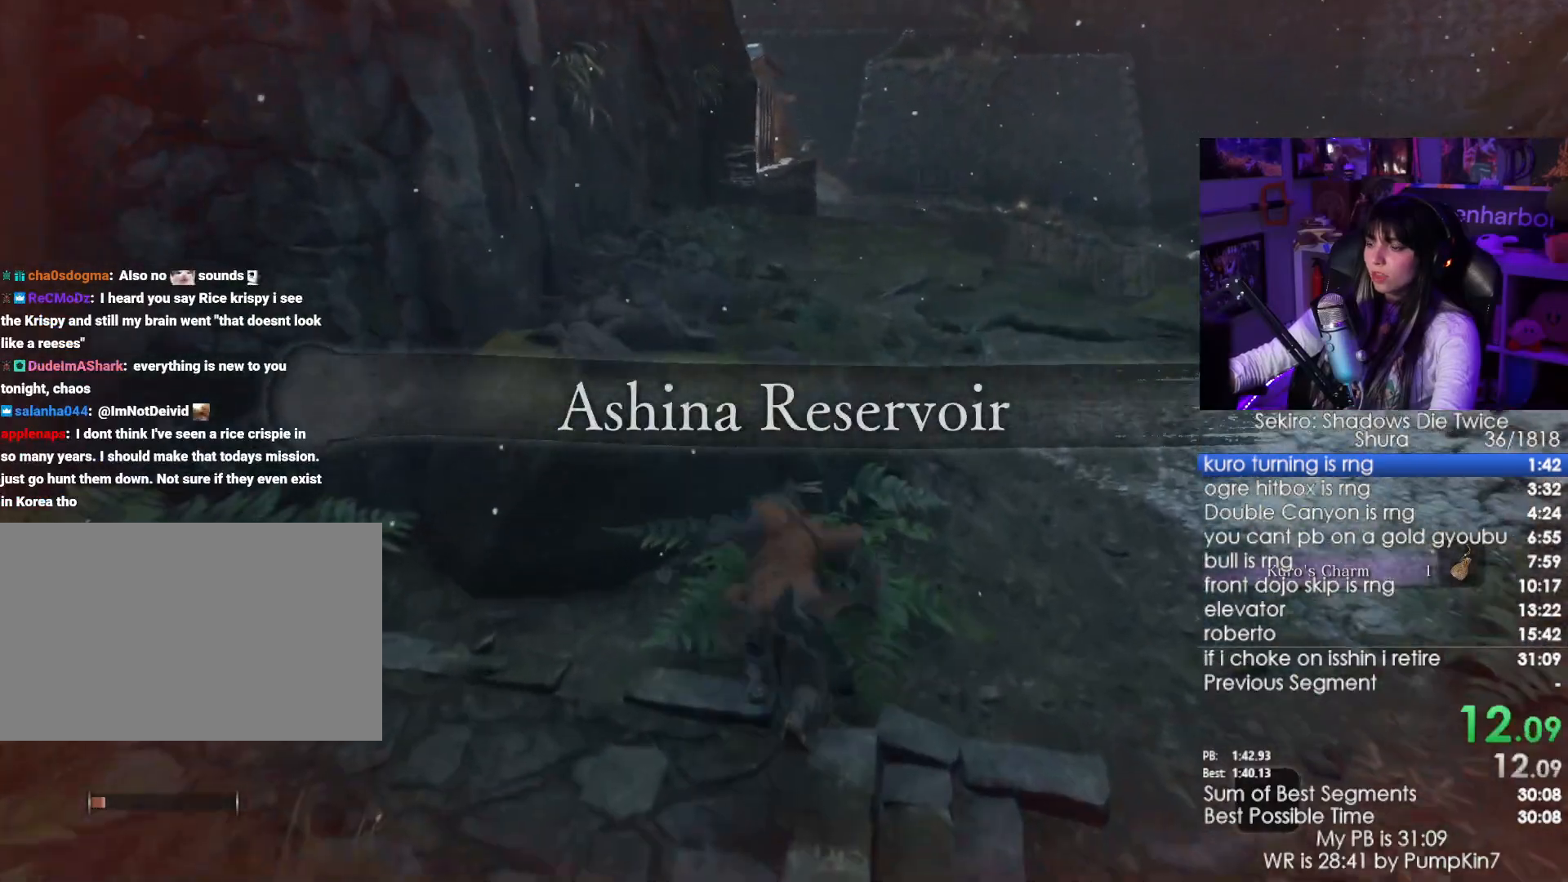
{"keys": ["w"], "mouse": [], "events": [[84, "space", "down"], [234, "space", "up"]]}
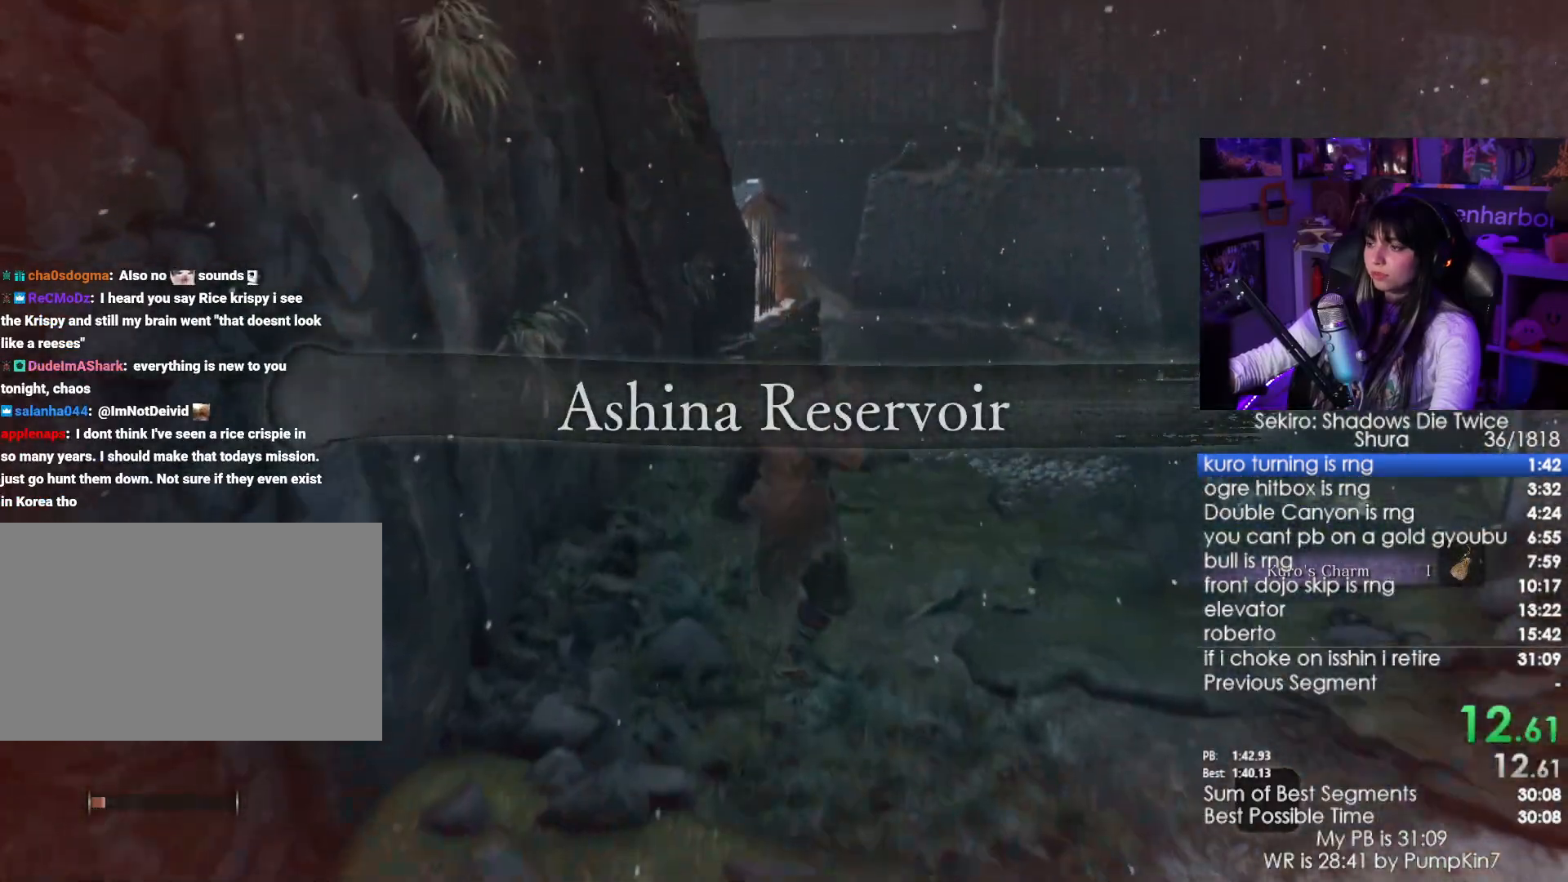
{"keys": ["w"], "mouse": [], "events": [[350, "space", "down"], [434, "space", "up"]]}
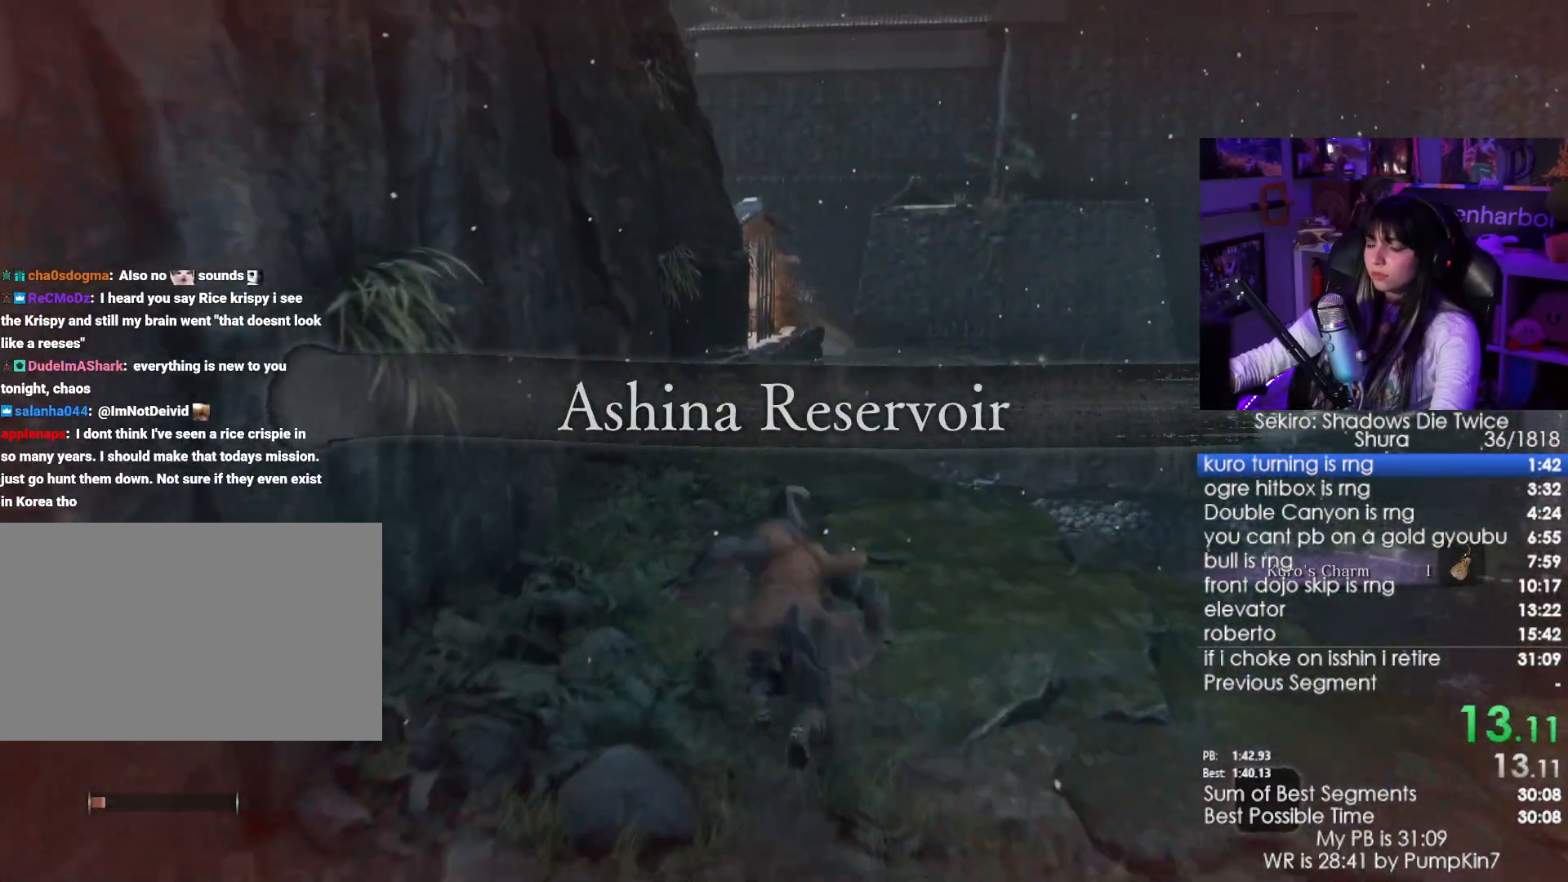
{"keys": ["w"], "mouse": [], "events": [[34, "space", "down"], [167, "space", "up"]]}
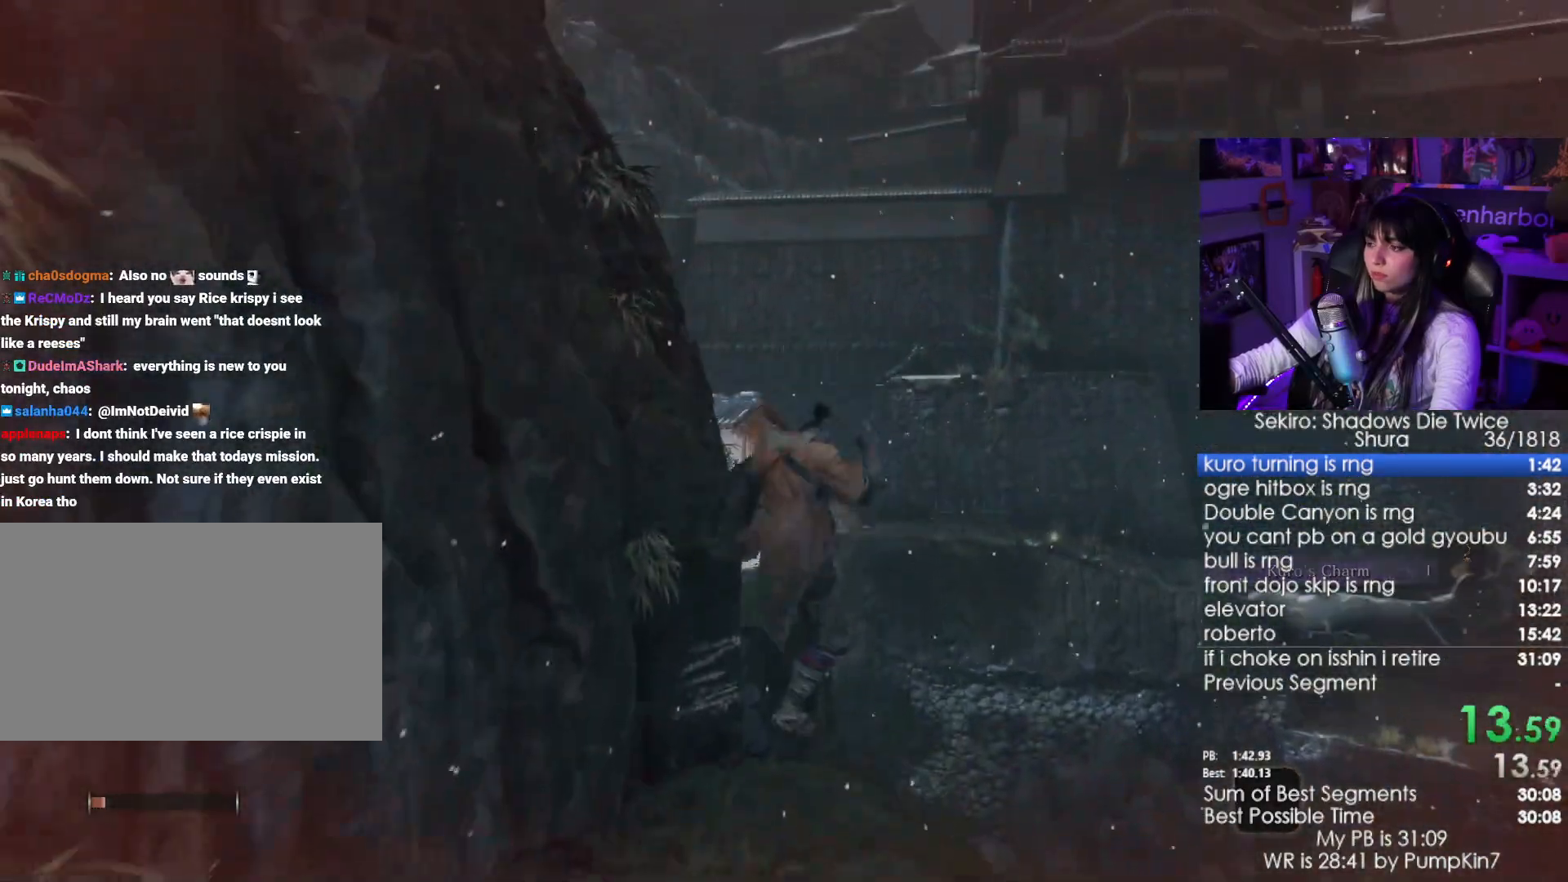
{"keys": ["w"], "mouse": [], "events": []}
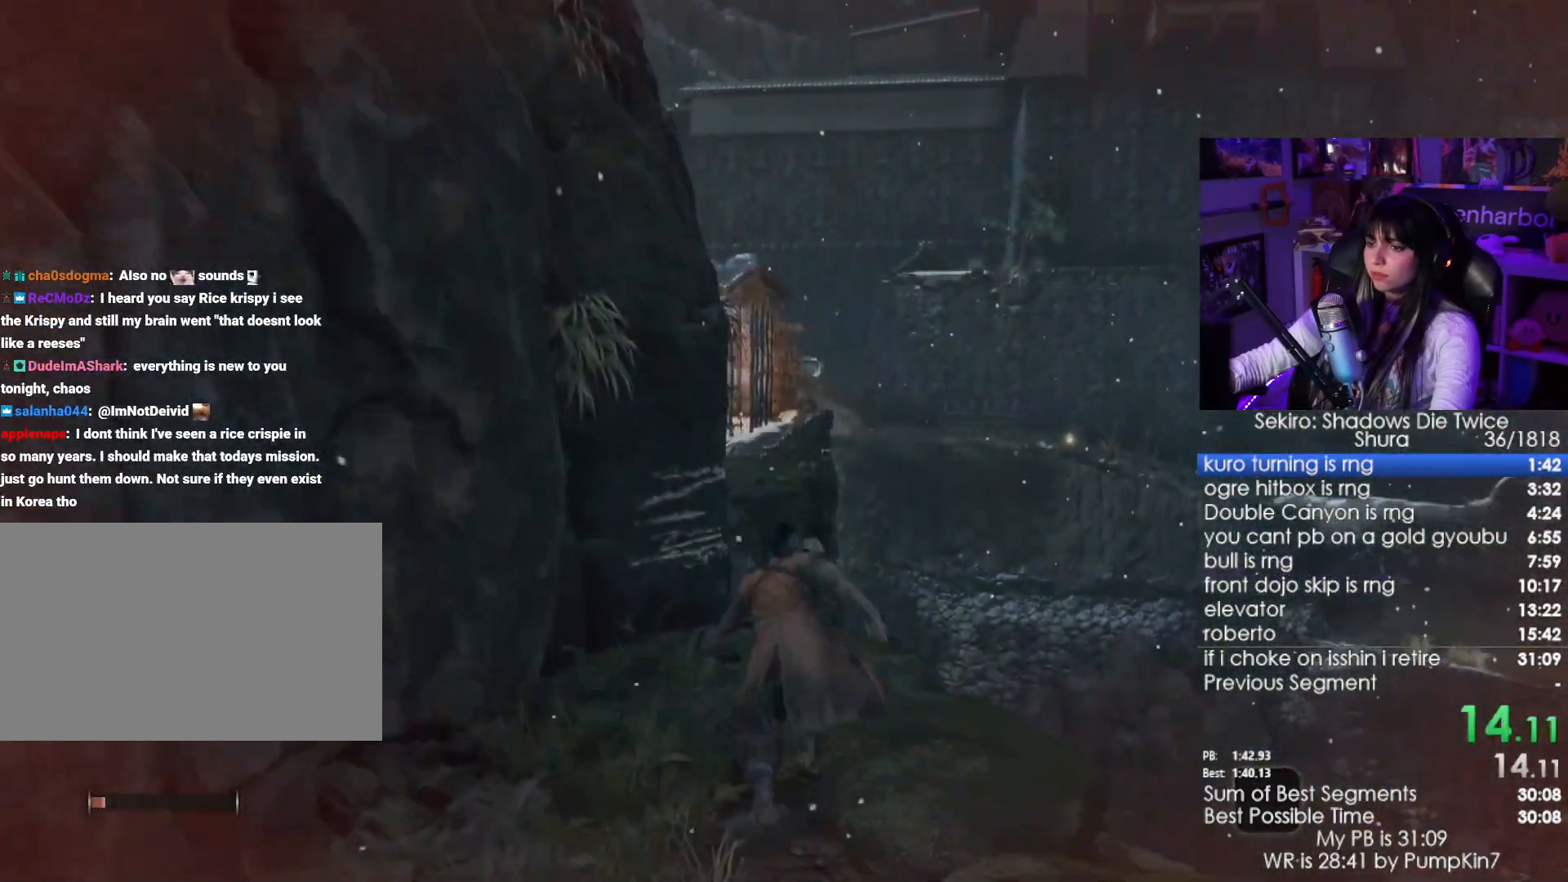
{"keys": ["space", "w"], "mouse": [], "events": [[484, "space", "down"]]}
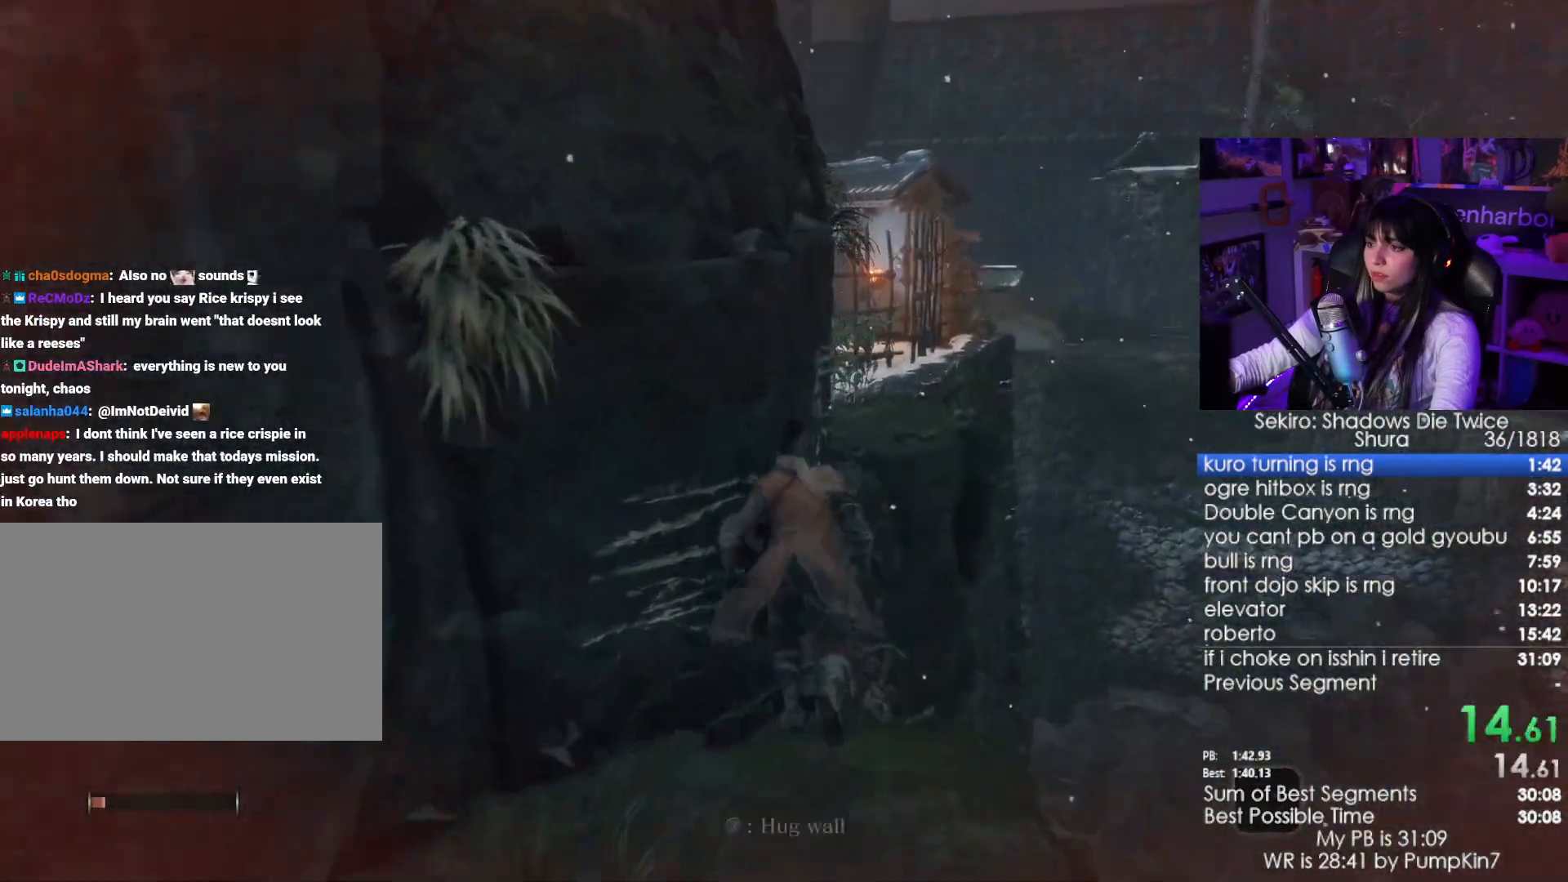
{"keys": ["w"], "mouse": [], "events": [[134, "space", "up"]]}
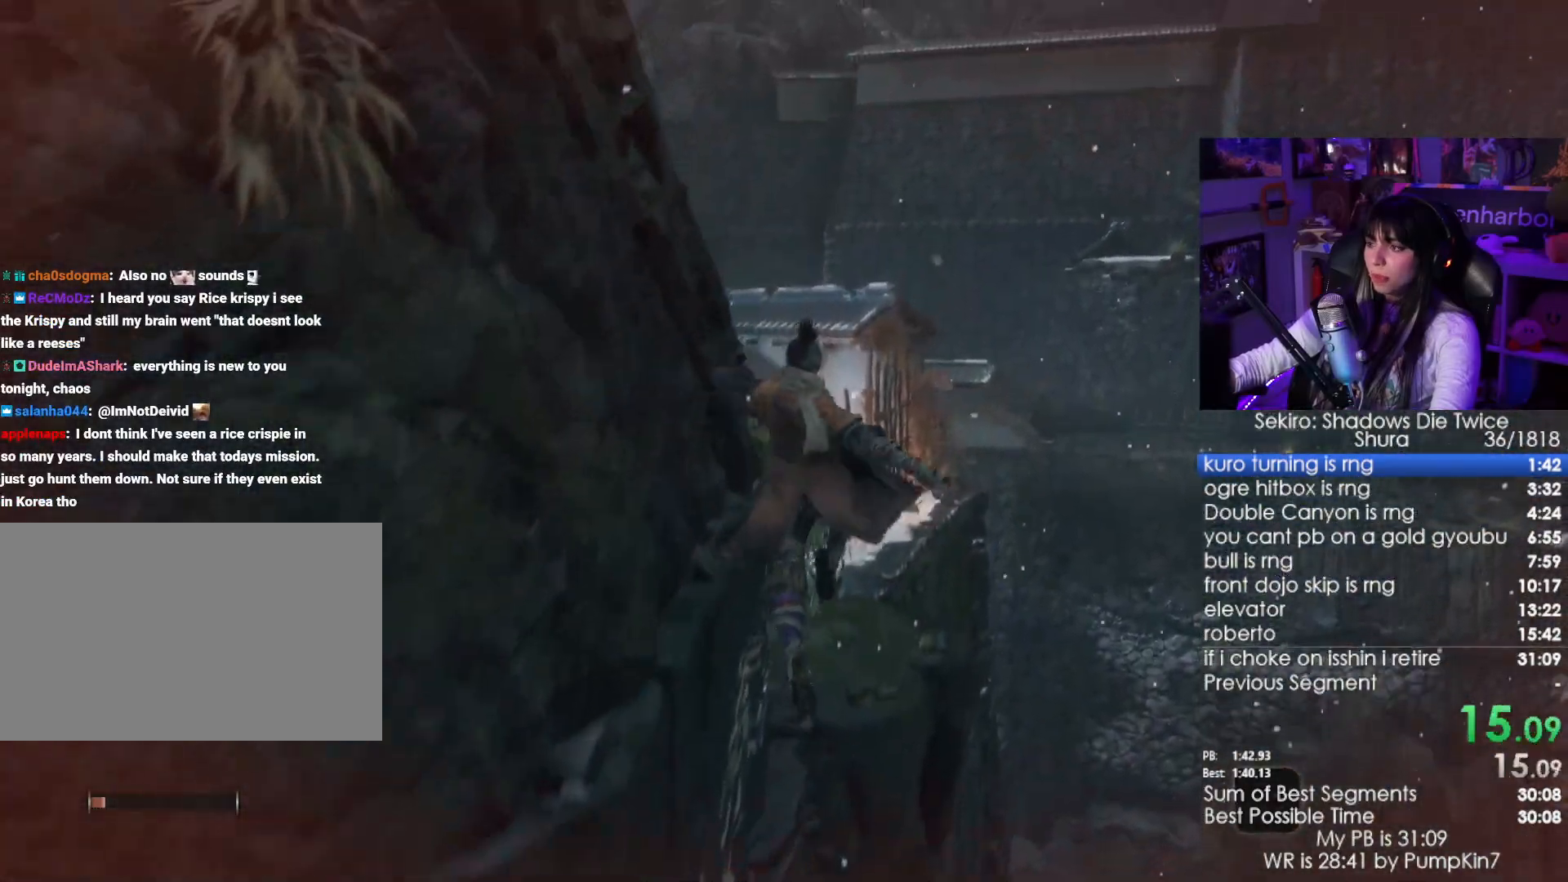
{"keys": ["w"], "mouse": [], "events": [[150, "space", "down"], [234, "space", "up"]]}
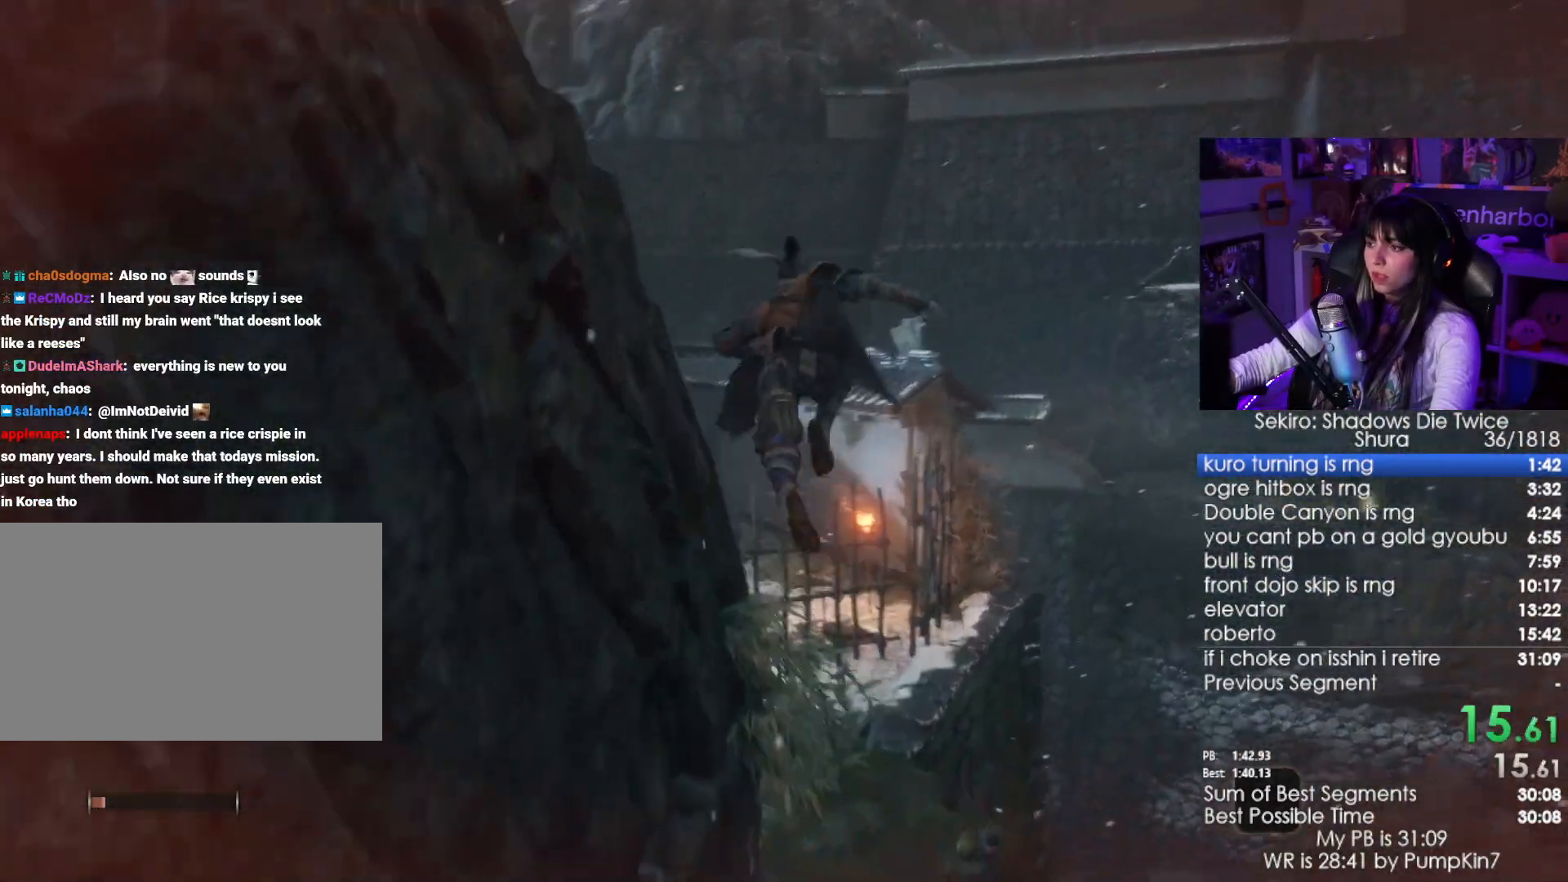
{"keys": ["w"], "mouse": [], "events": []}
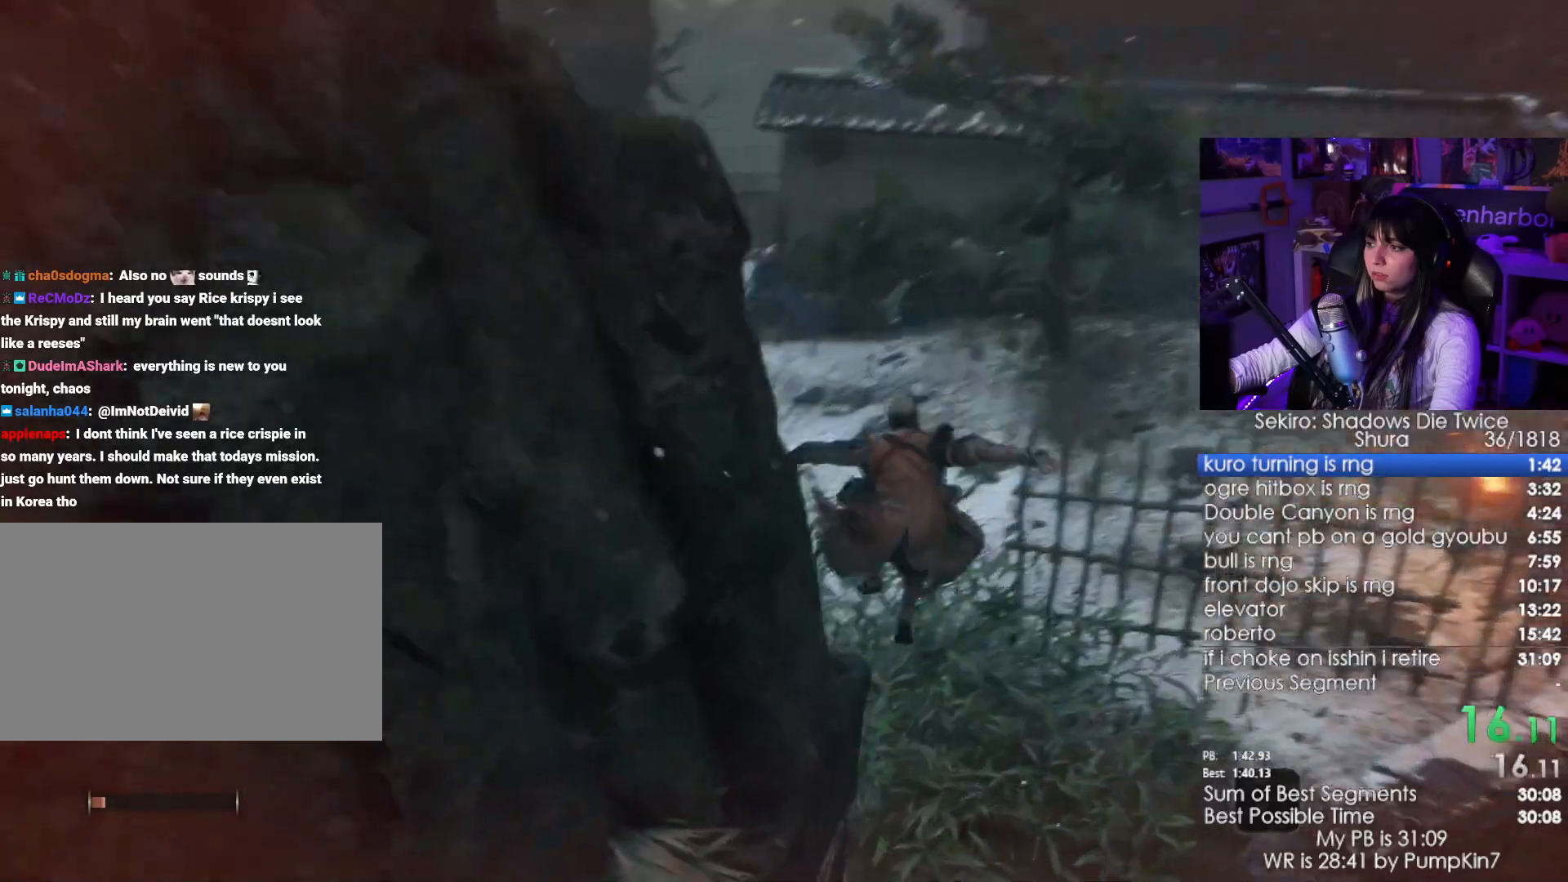
{"keys": ["space", "w"], "mouse": [], "events": [[450, "space", "down"]]}
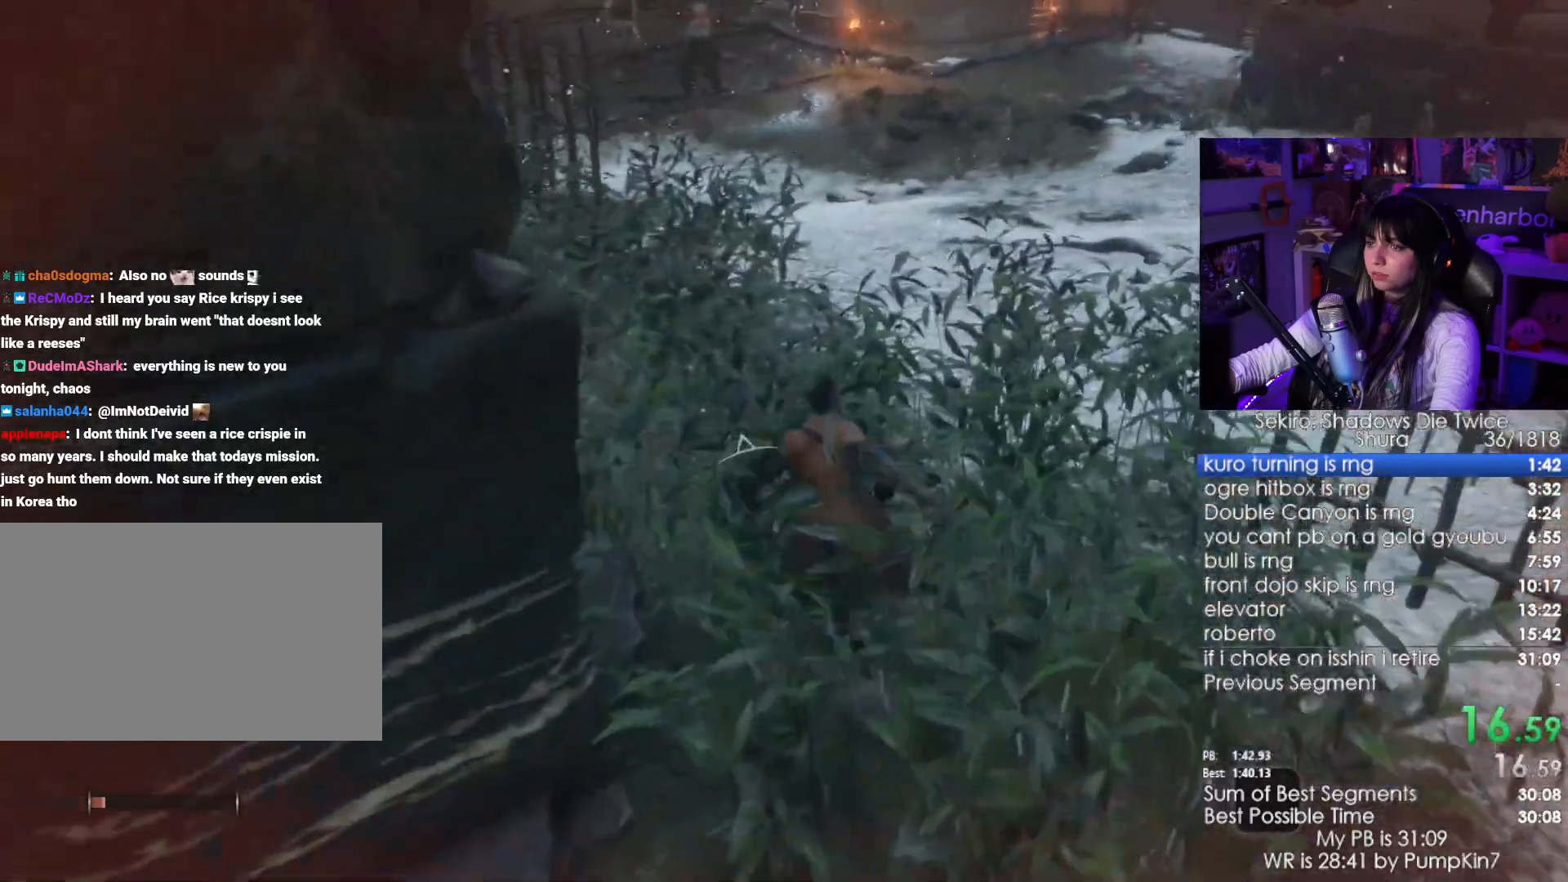
{"keys": ["w"], "mouse": [], "events": [[50, "space", "up"], [150, "space", "down"], [234, "space", "up"]]}
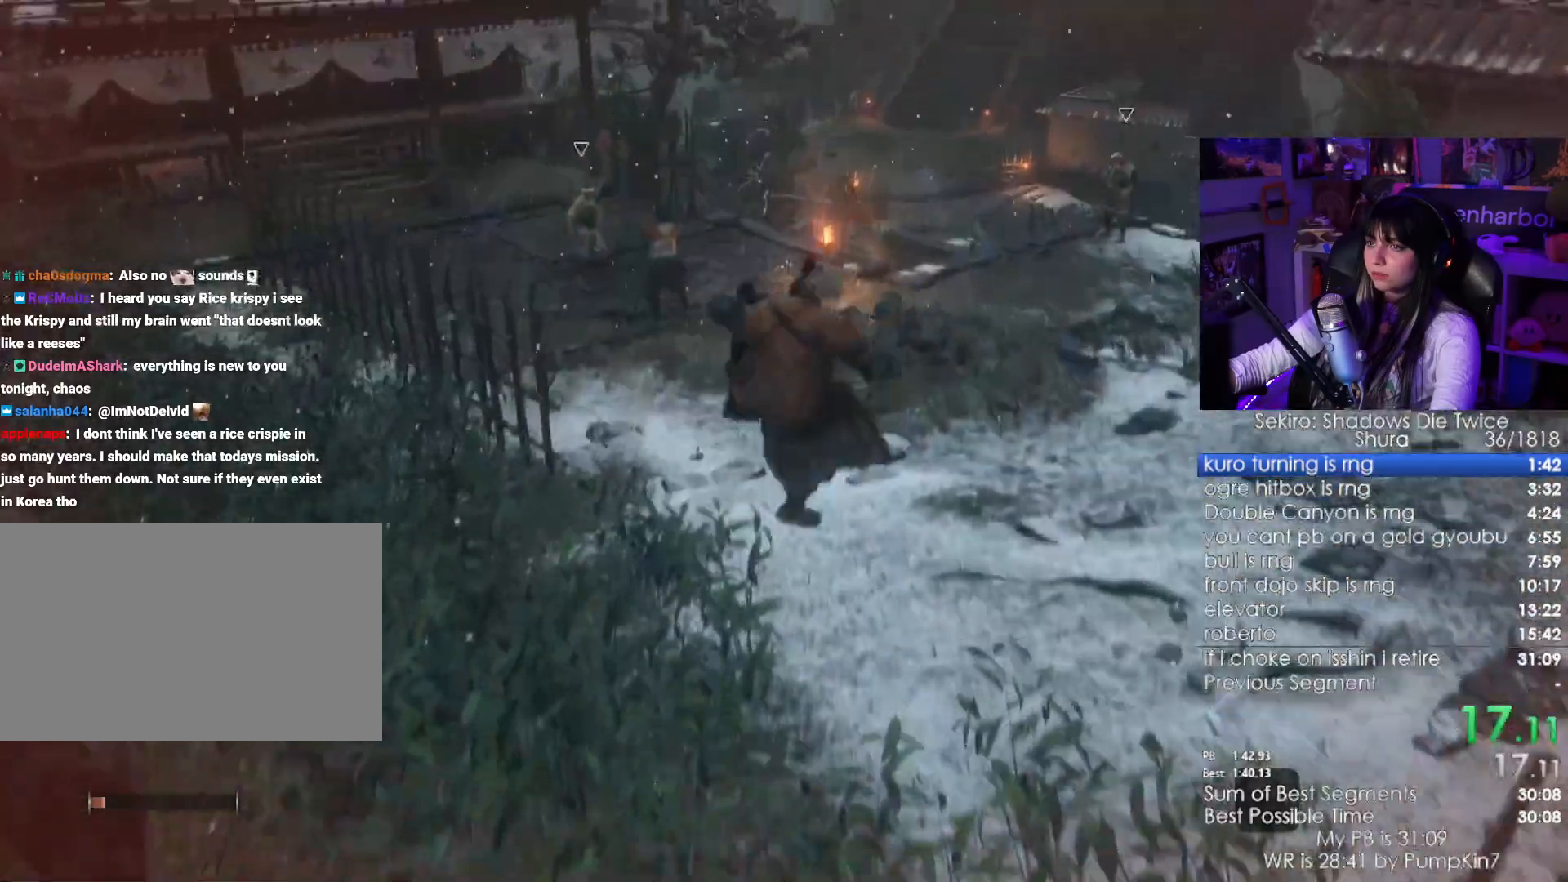
{"keys": ["space", "w"], "mouse": [], "events": [[434, "space", "down"]]}
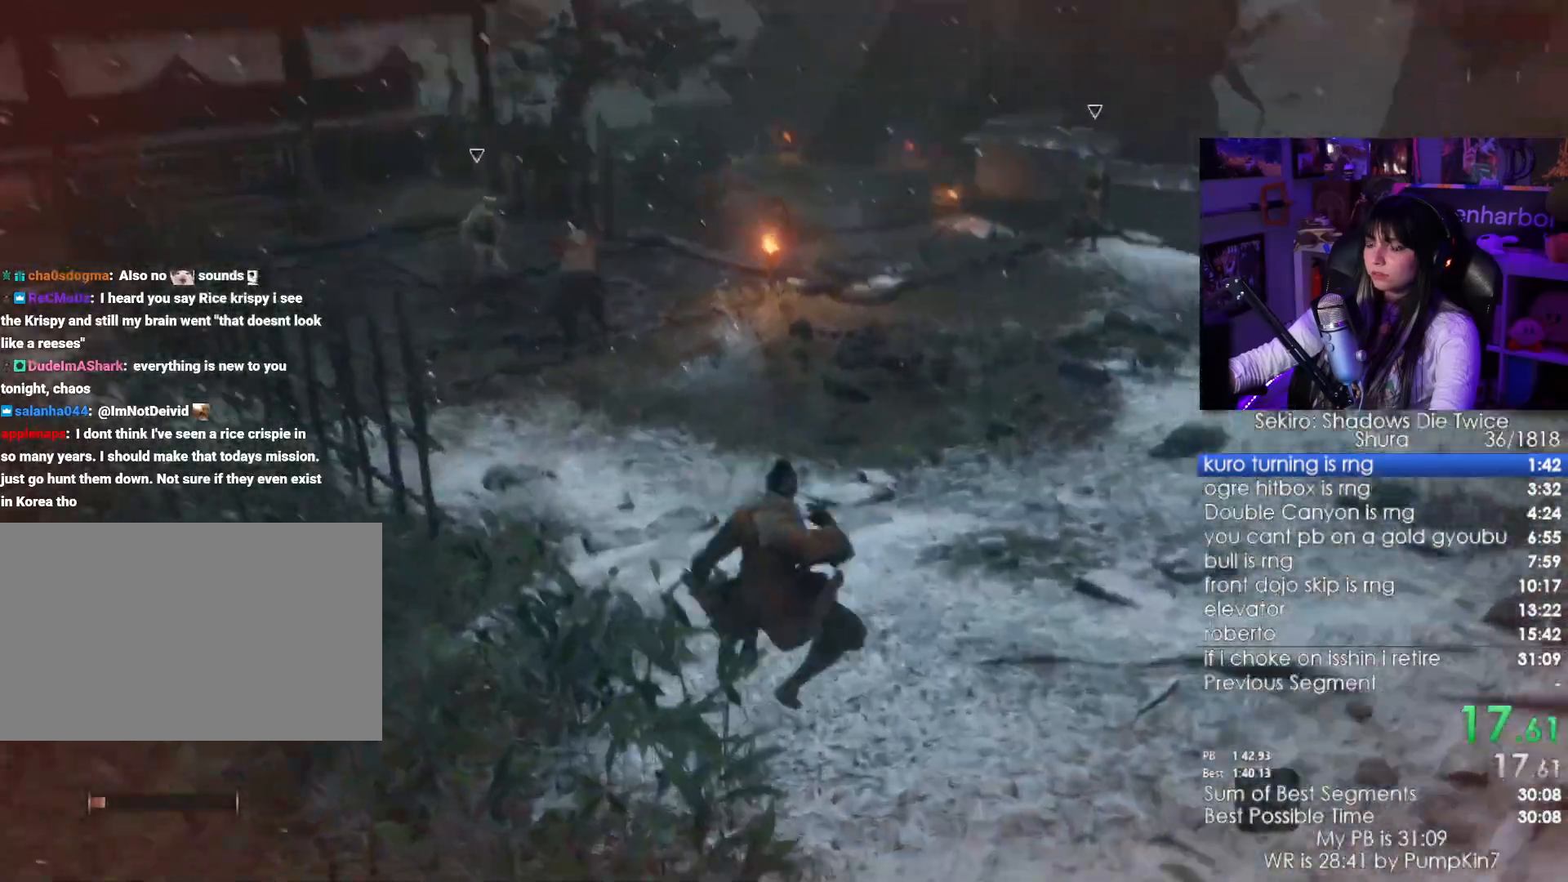
{"keys": ["w"], "mouse": [], "events": [[84, "space", "up"], [167, "space", "down"], [217, "space", "up"], [367, "space", "down"], [450, "space", "up"]]}
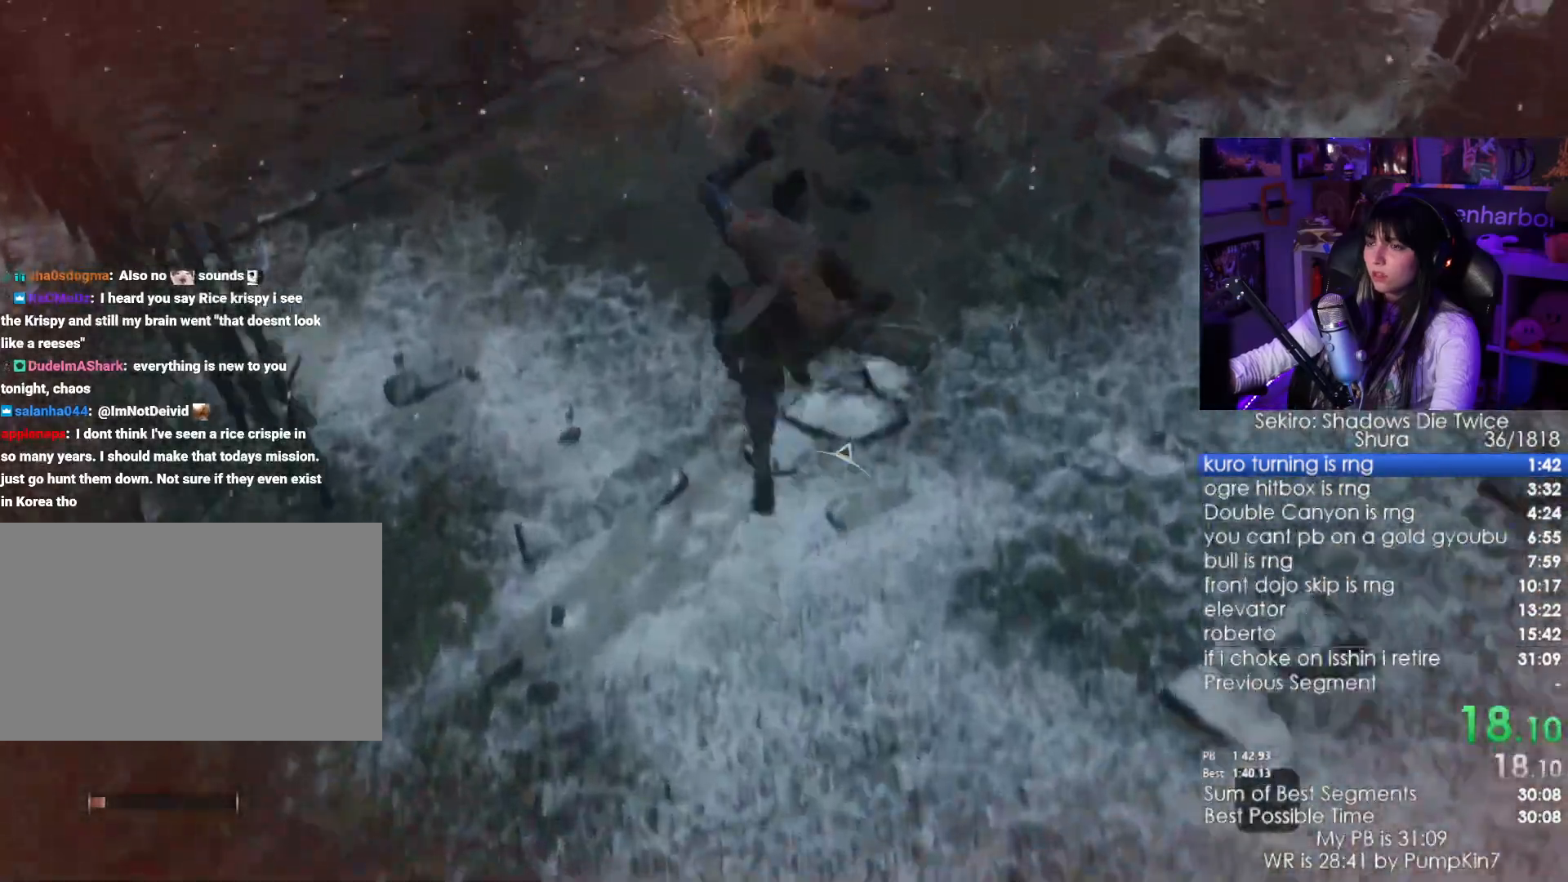
{"keys": ["w"], "mouse": [], "events": []}
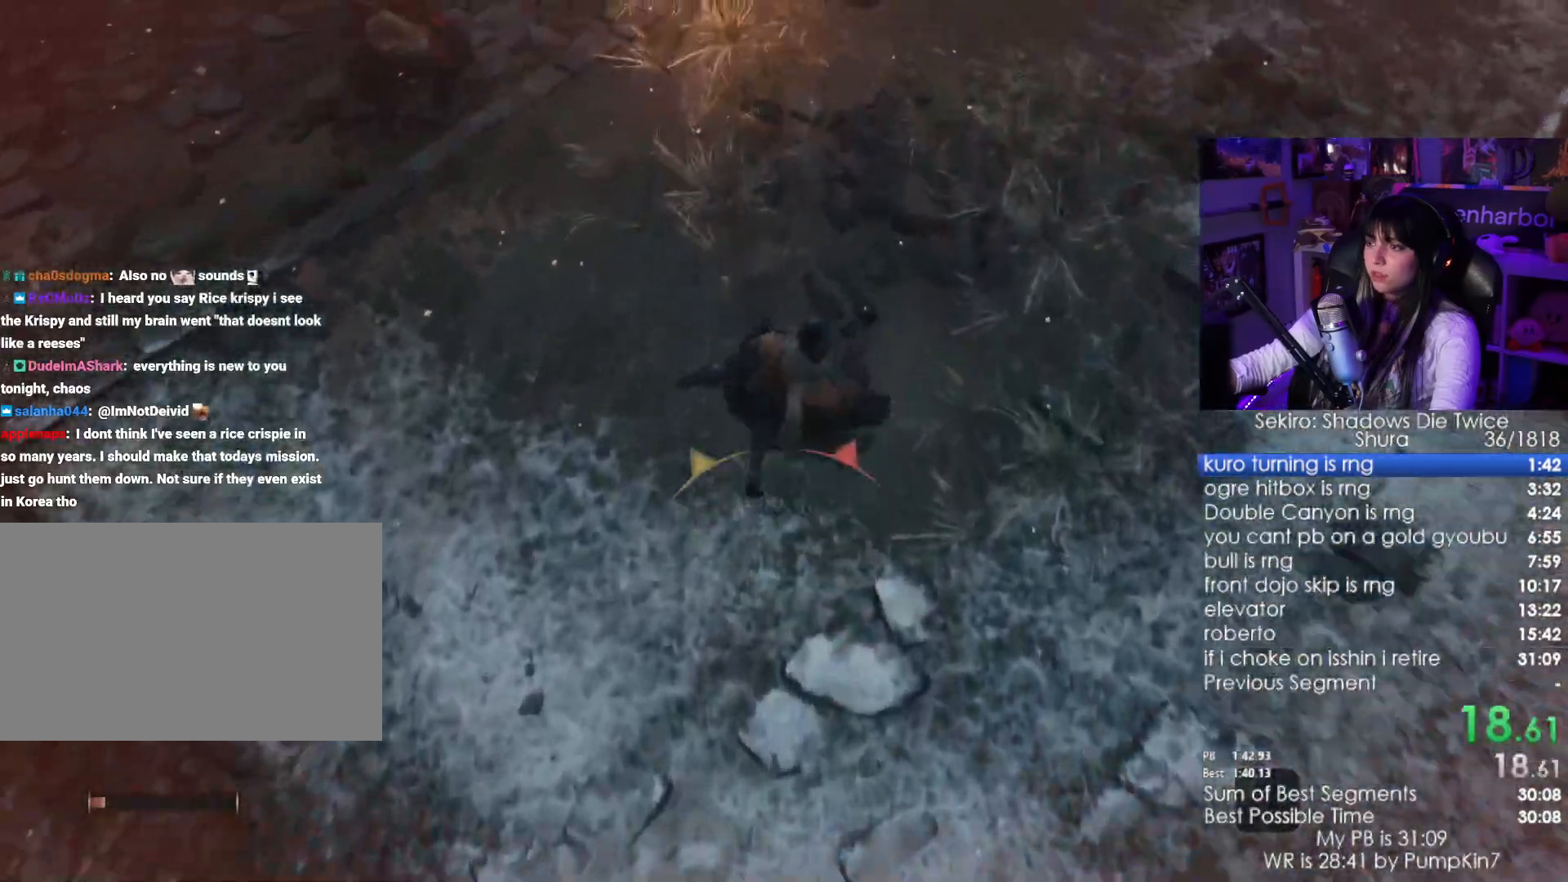
{"keys": ["w"], "mouse": [], "events": [[67, "space", "down"], [167, "space", "up"], [434, "space", "down"], [484, "space", "up"]]}
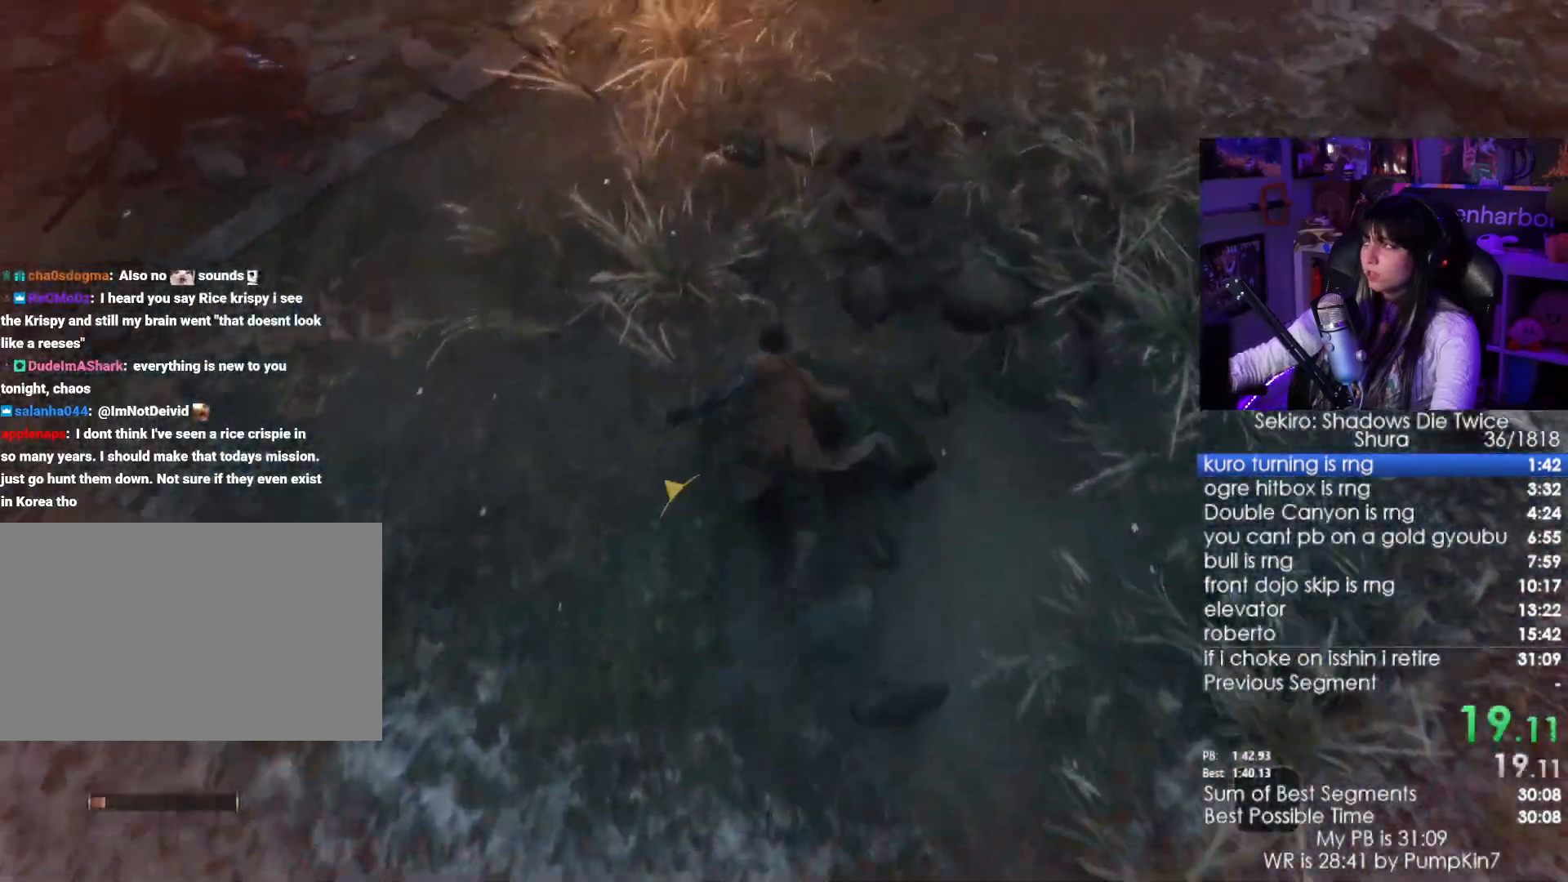
{"keys": ["w"], "mouse": [], "events": [[134, "space", "down"], [267, "space", "up"]]}
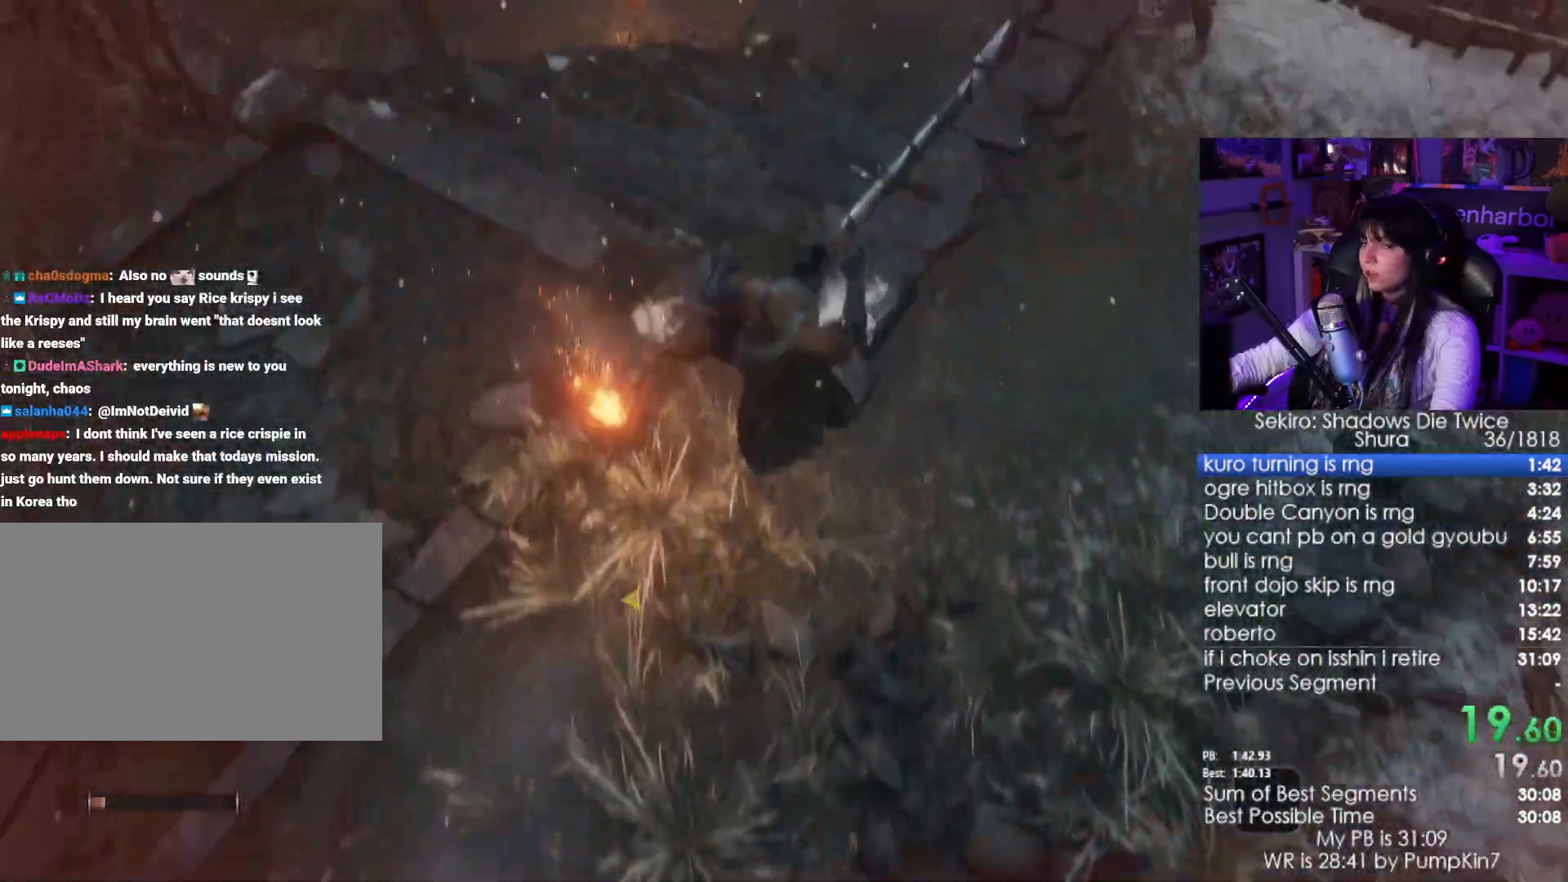
{"keys": ["space", "w"], "mouse": [], "events": [[267, "space", "down"], [334, "space", "up"], [434, "space", "down"]]}
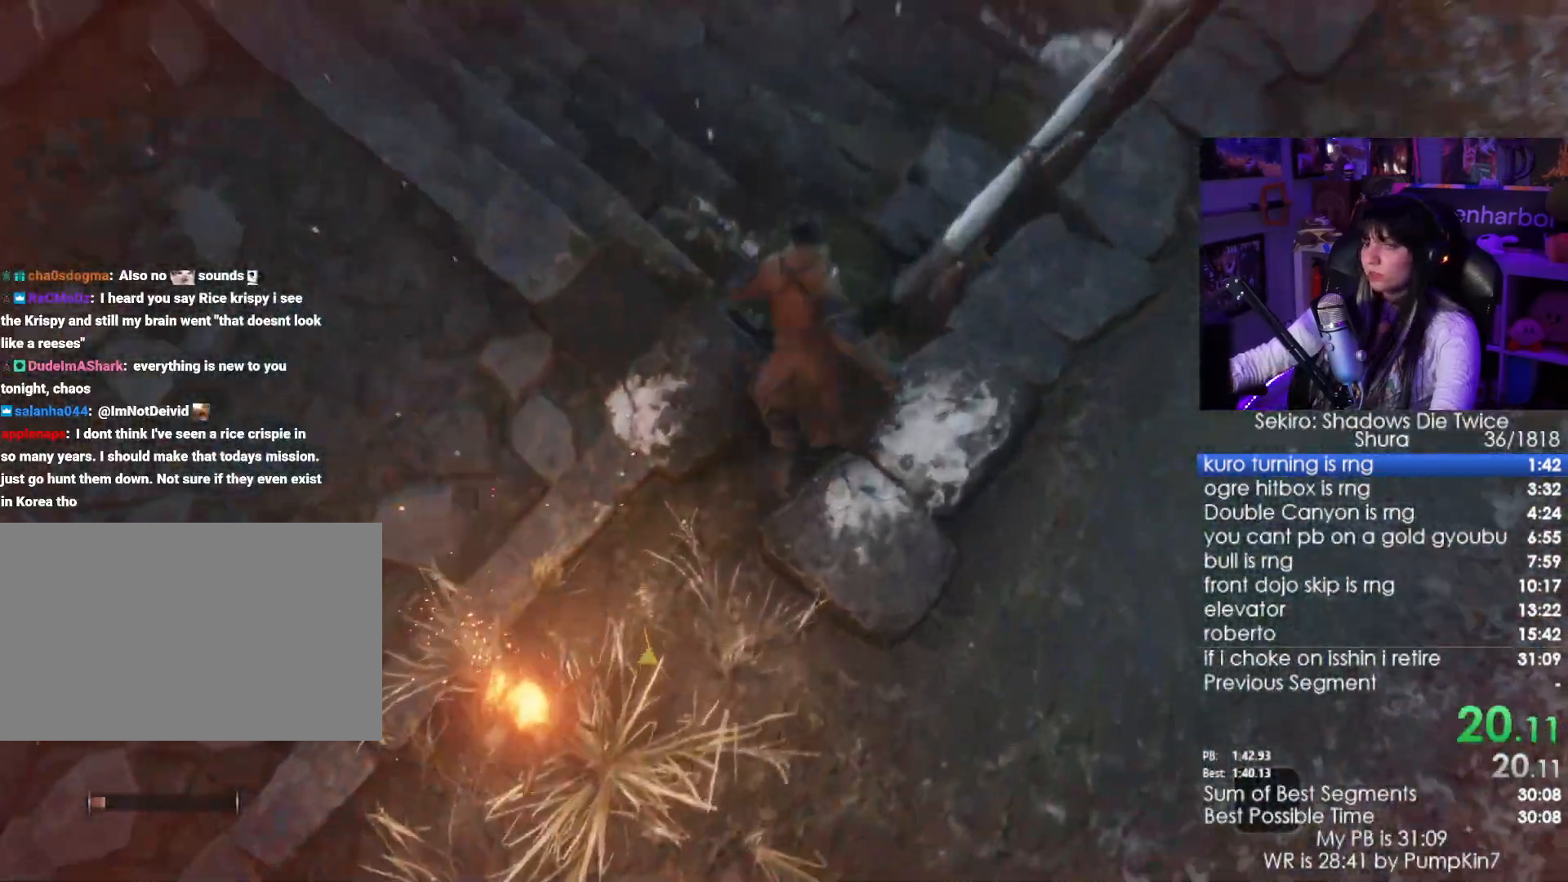
{"keys": ["w"], "mouse": [], "events": [[17, "space", "up"], [117, "space", "down"], [200, "space", "up"]]}
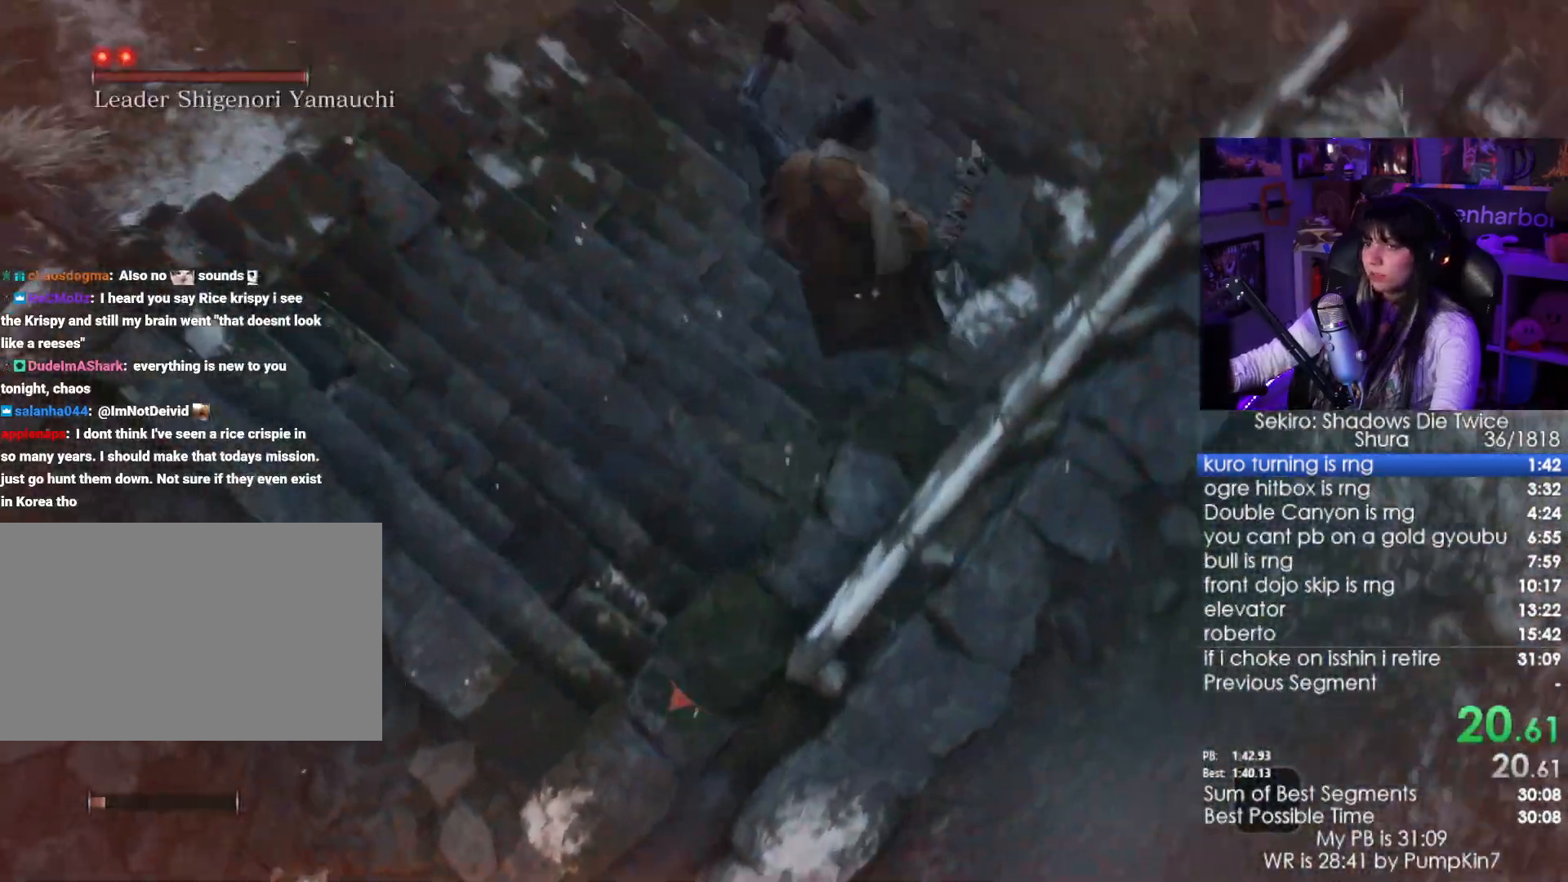
{"keys": ["w"], "mouse": [], "events": []}